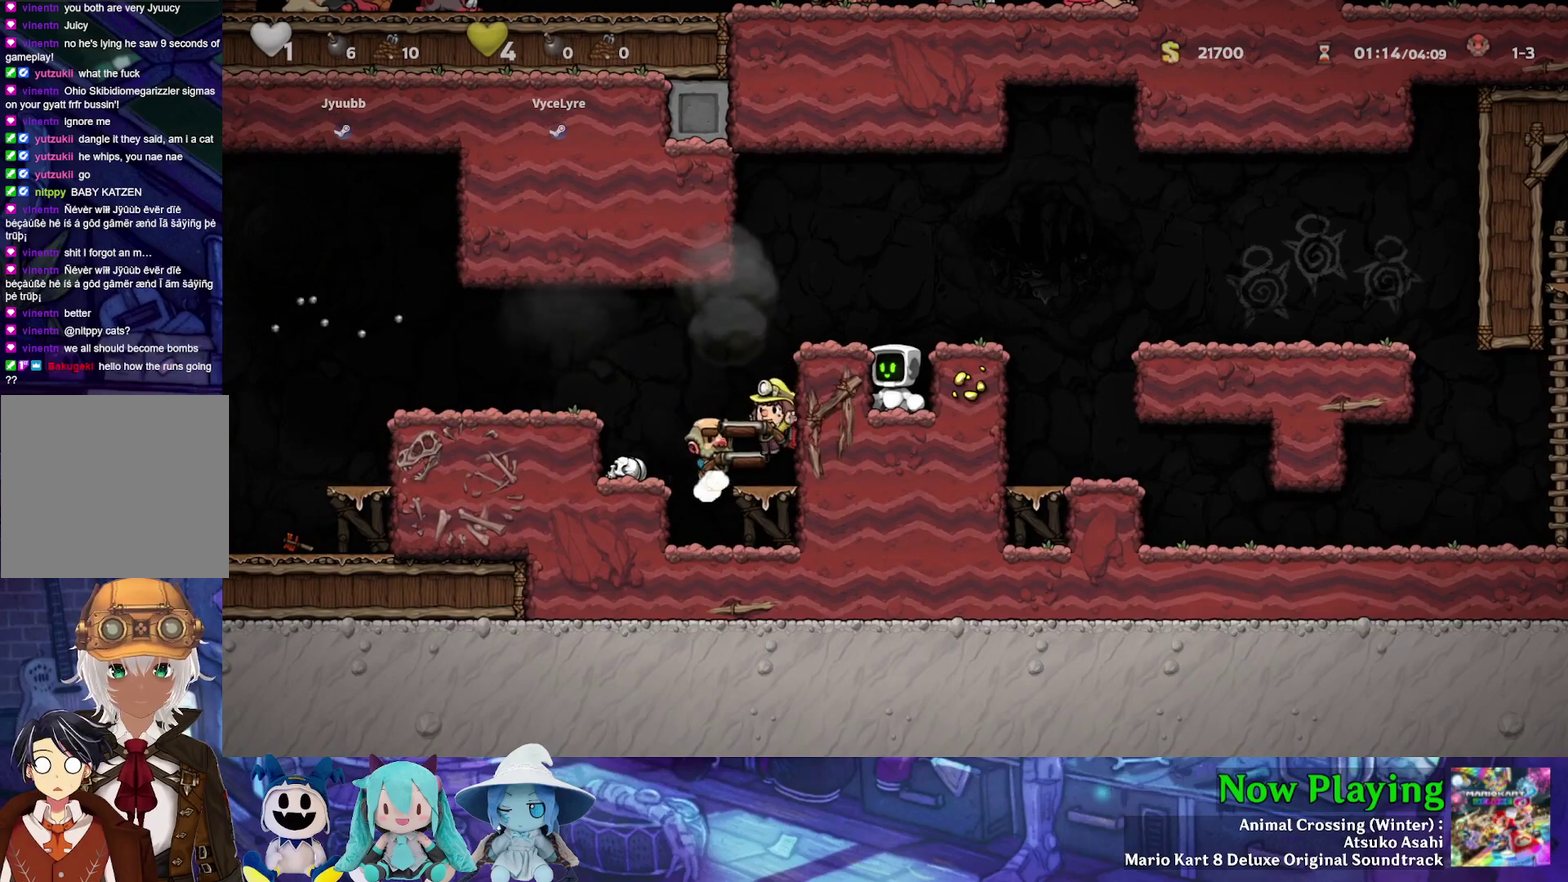
Gameplay with a controller (Nintendo layout); each line is a JSON object with the inputs held at the frame after it (dt_ms = milliseconds from this image to that frame). "events" lists button and stick changes between this image and that frame as [ms after this image, input, new state], when the widget could be followed in between. Not read: L3 R3.
{"dt_ms": 500, "buttons": [], "left_stick": "center", "right_stick": "center", "events": []}
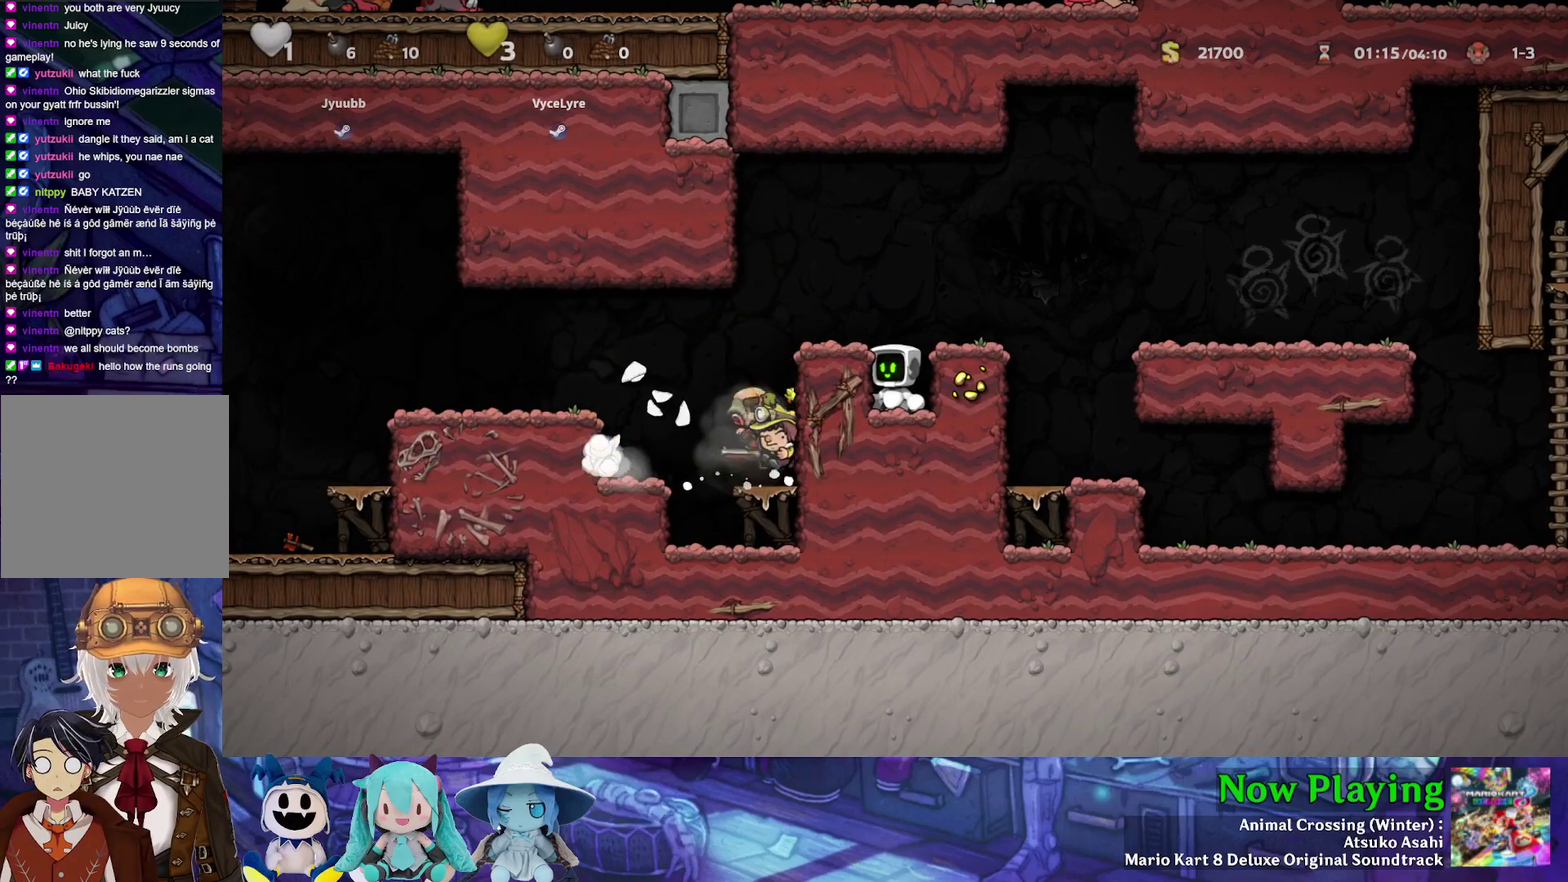
{"dt_ms": 500, "buttons": [], "left_stick": "center", "right_stick": "center", "events": []}
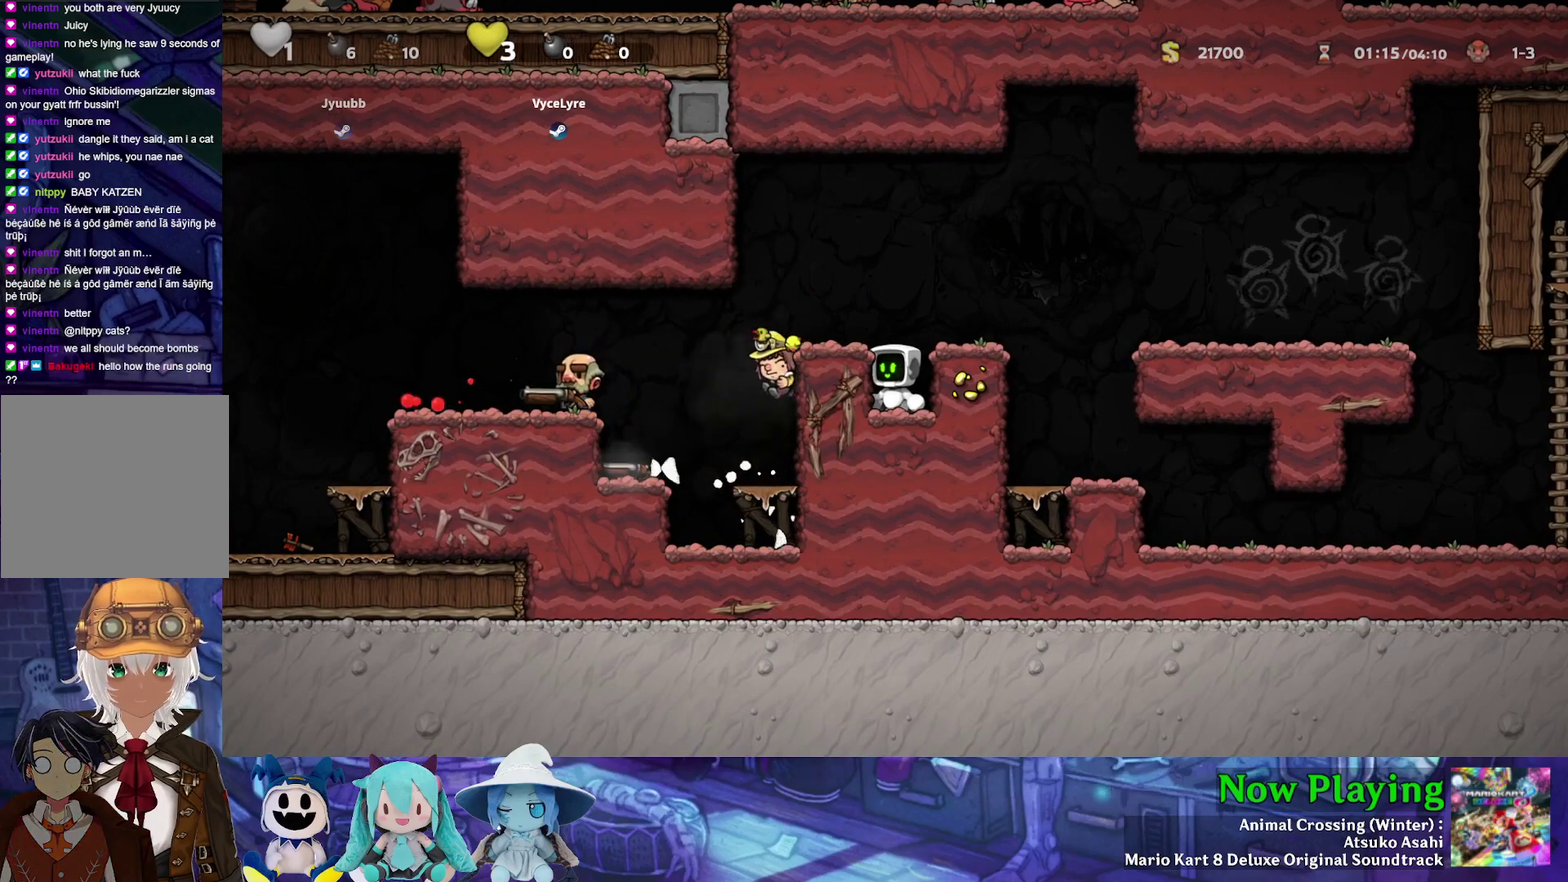
{"dt_ms": 500, "buttons": [], "left_stick": "center", "right_stick": "center", "events": []}
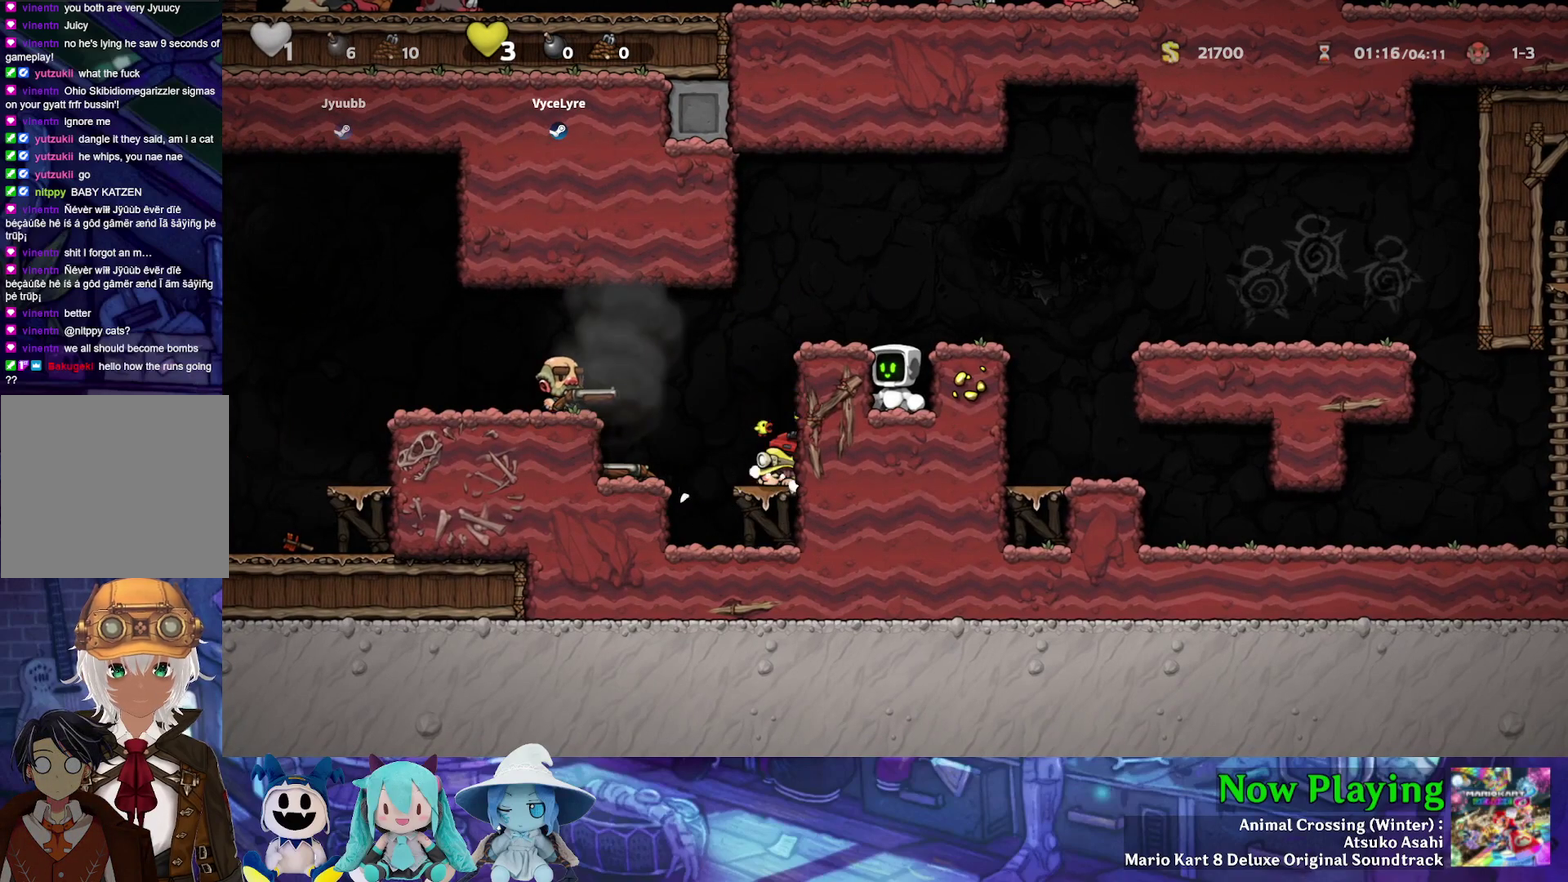
{"dt_ms": 500, "buttons": [], "left_stick": "center", "right_stick": "center", "events": []}
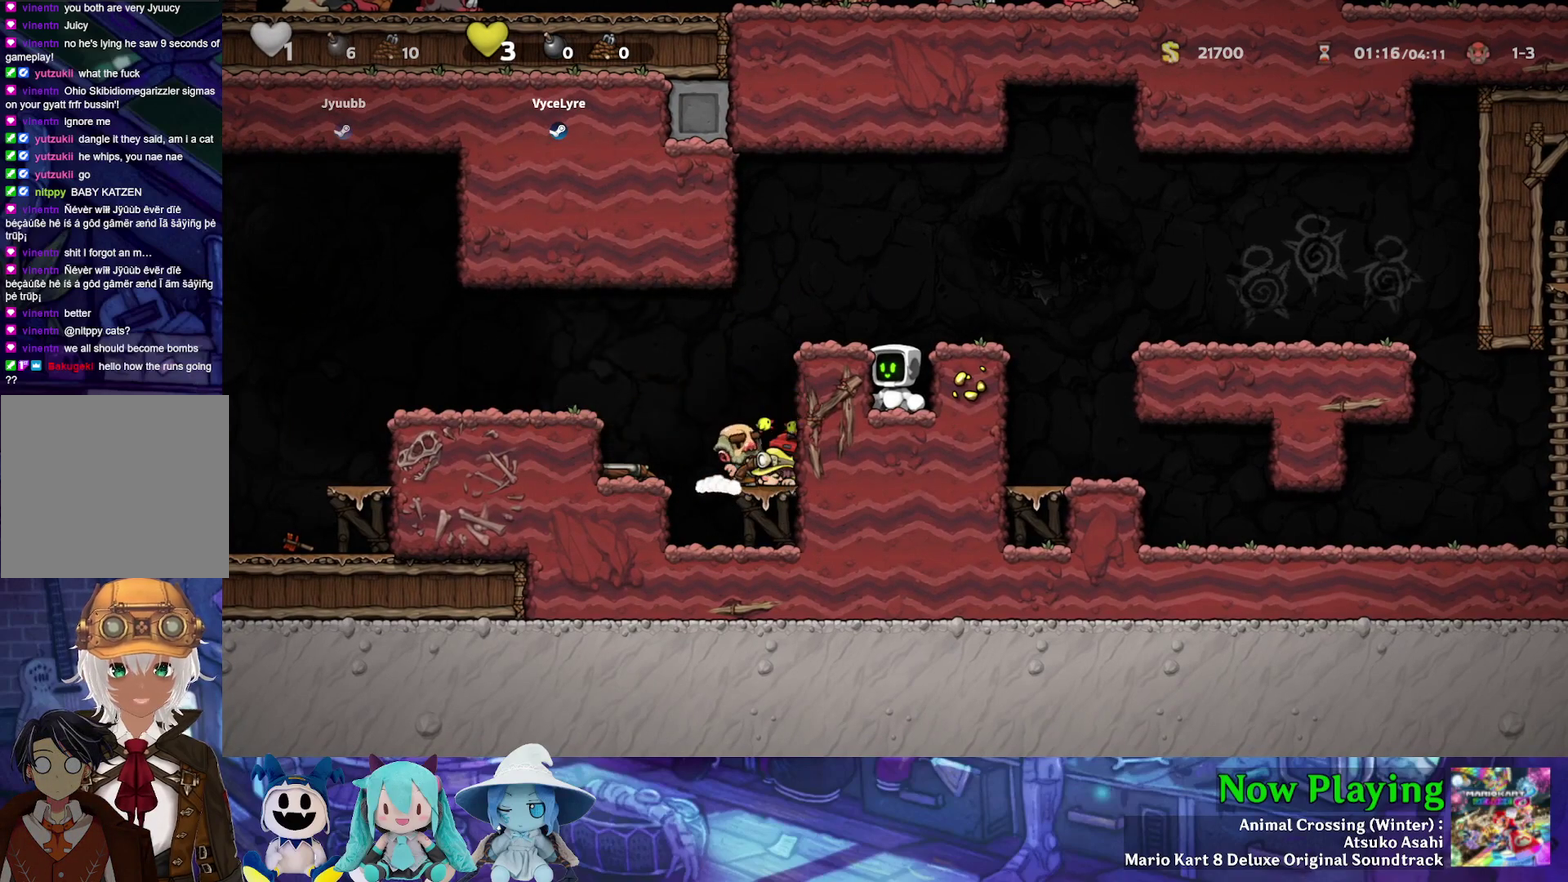
{"dt_ms": 700, "buttons": ["B", "Y", "DPAD_LEFT"], "left_stick": "center", "right_stick": "center", "events": [[617, "B", "down"], [617, "DPAD_LEFT", "down"], [633, "Y", "down"]]}
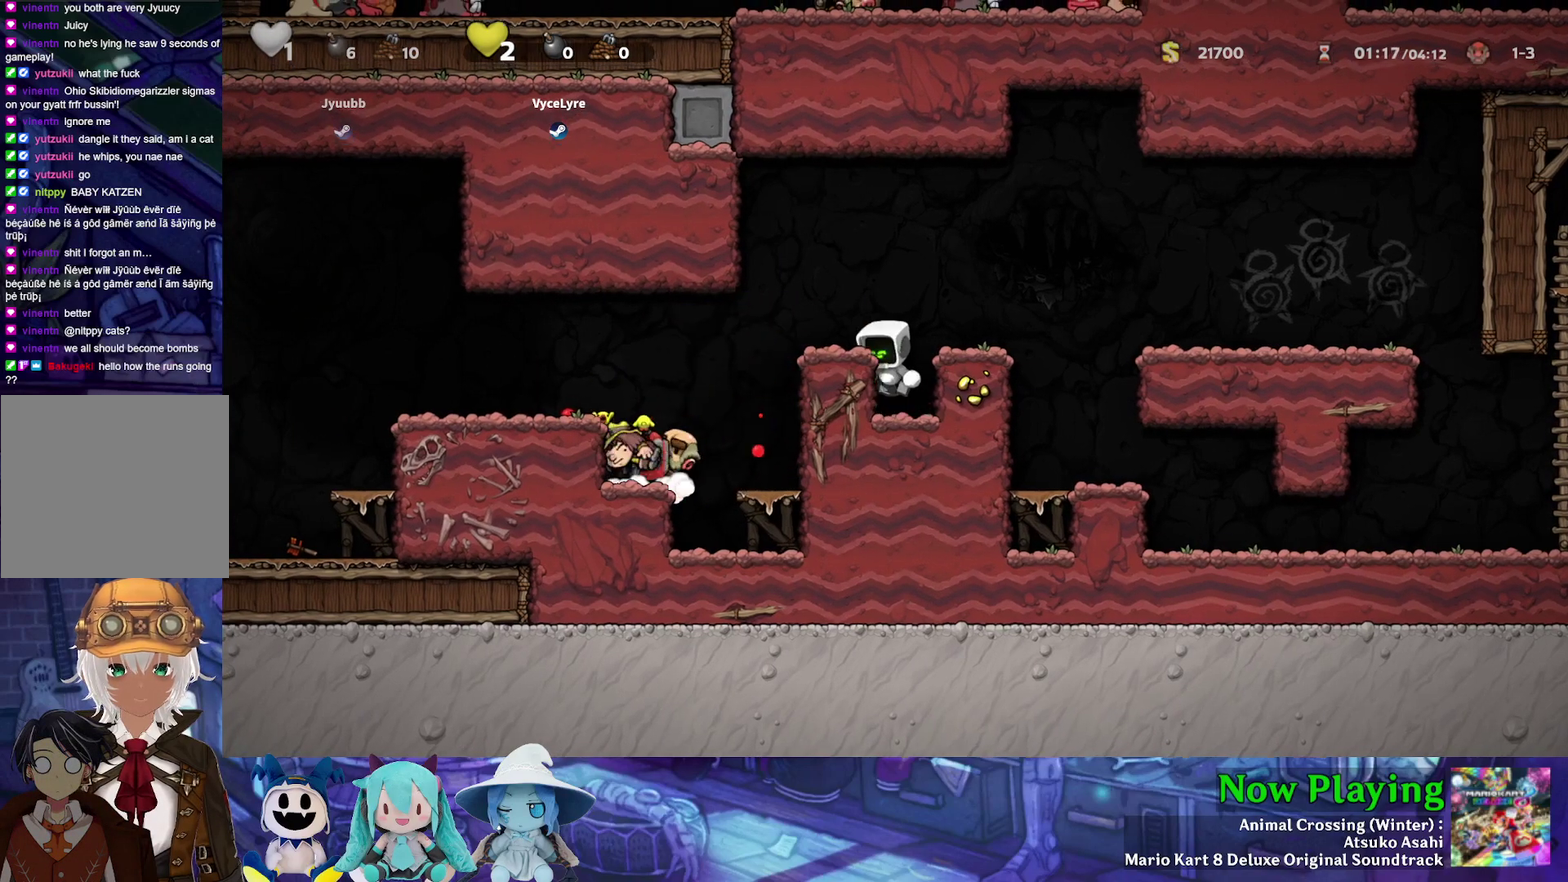
{"dt_ms": 400, "buttons": ["Y", "DPAD_LEFT"], "left_stick": "center", "right_stick": "center", "events": [[83, "B", "up"], [117, "Y", "up"], [333, "Y", "down"]]}
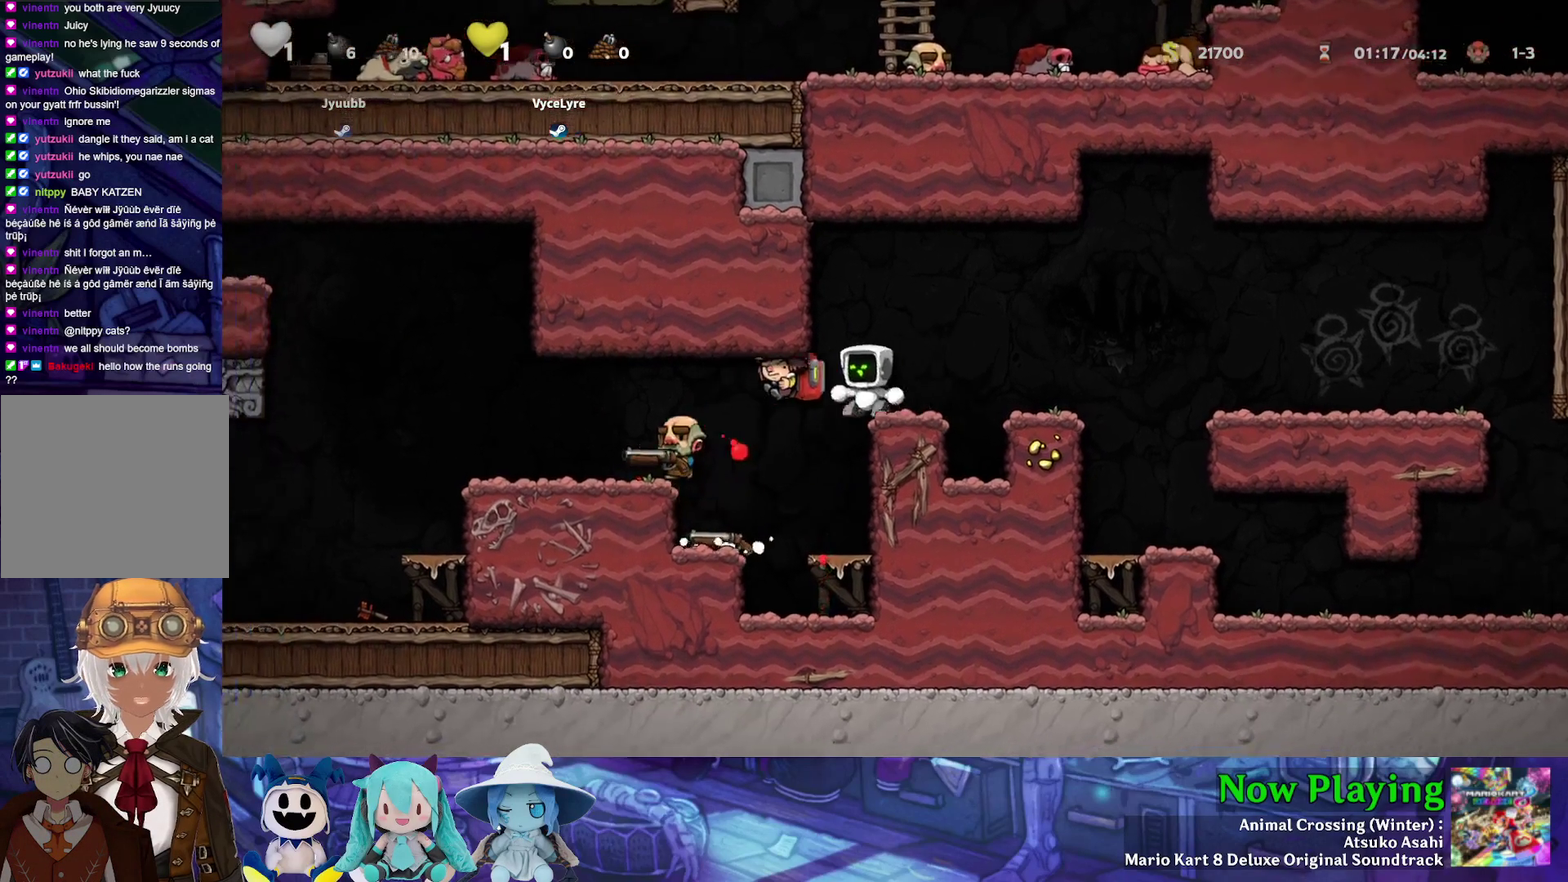
{"dt_ms": 400, "buttons": ["DPAD_RIGHT"], "left_stick": "center", "right_stick": "center", "events": [[317, "DPAD_LEFT", "up"], [317, "Y", "up"], [400, "DPAD_RIGHT", "down"]]}
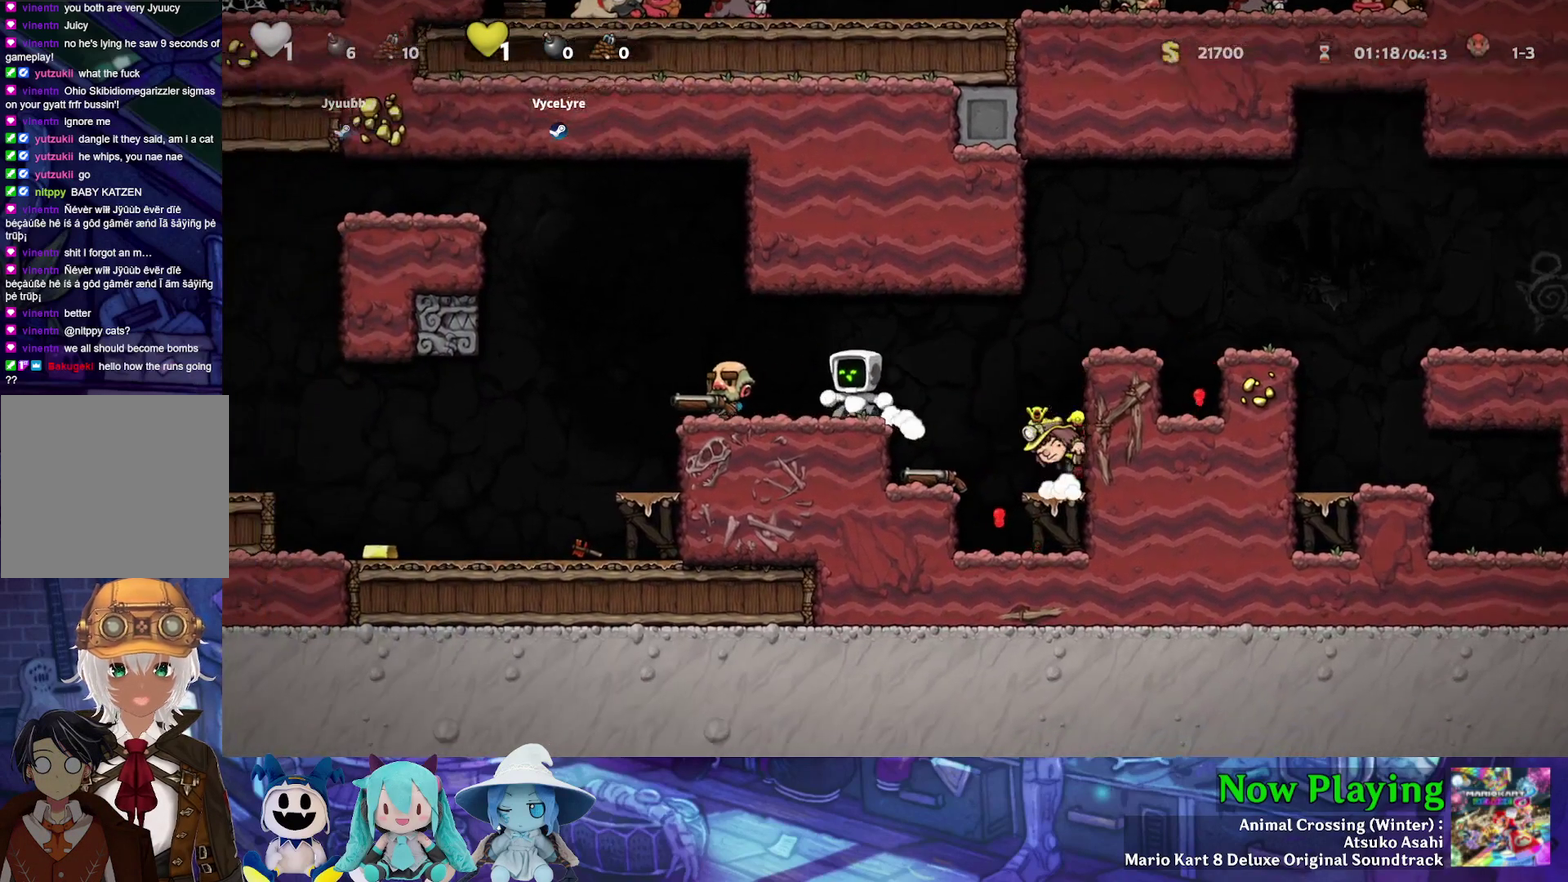
{"dt_ms": 300, "buttons": ["DPAD_RIGHT"], "left_stick": "center", "right_stick": "center", "events": [[117, "Y", "down"], [217, "Y", "up"]]}
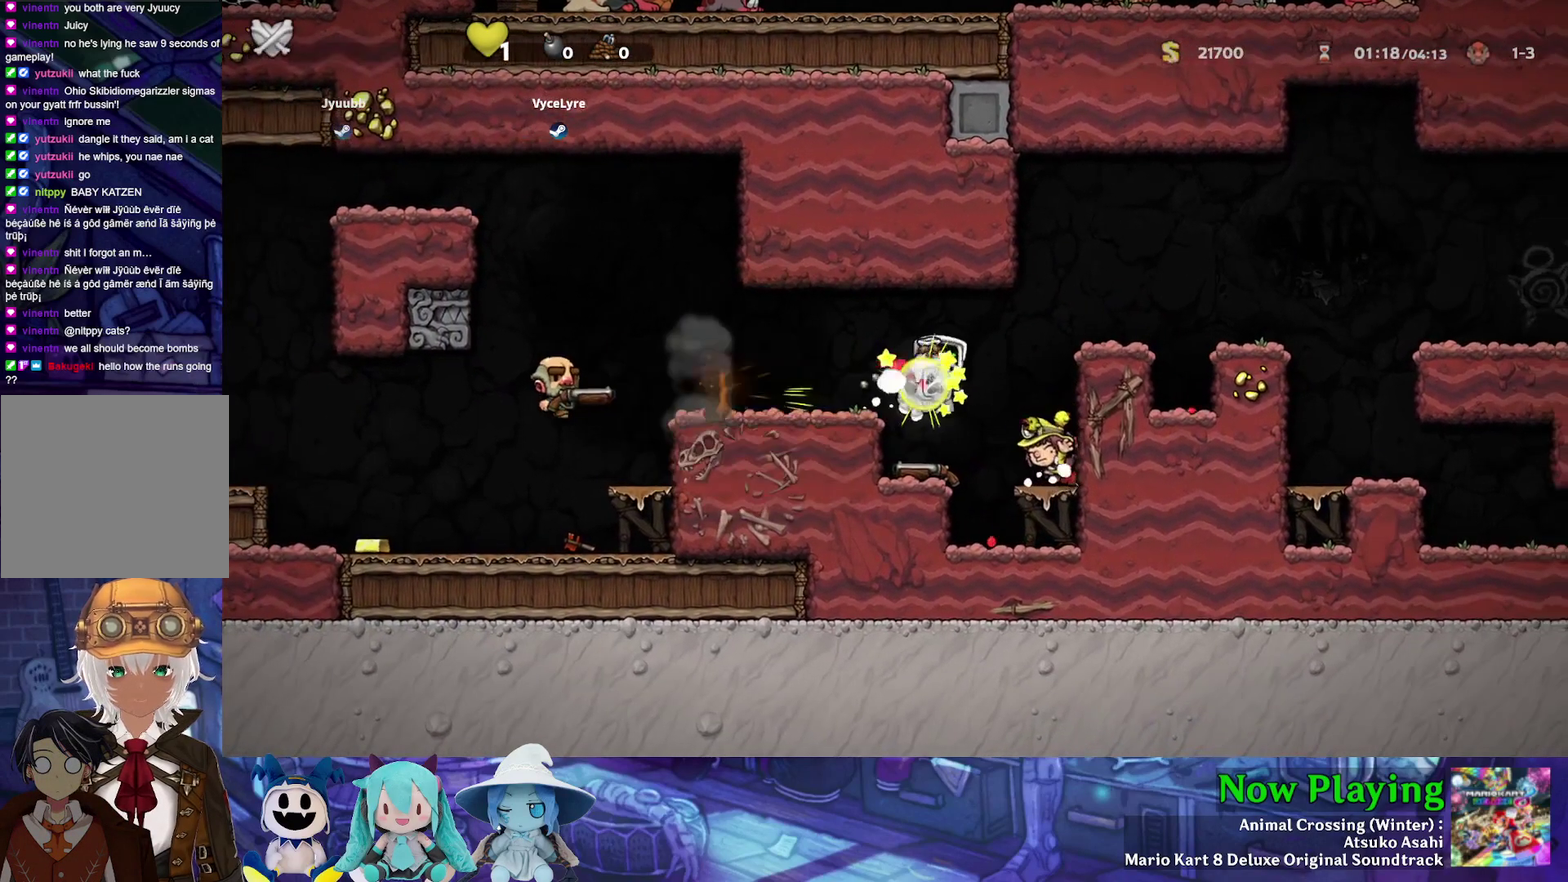
{"dt_ms": 700, "buttons": [], "left_stick": "center", "right_stick": "center", "events": [[17, "DPAD_RIGHT", "up"], [100, "DPAD_LEFT", "down"], [217, "DPAD_LEFT", "up"]]}
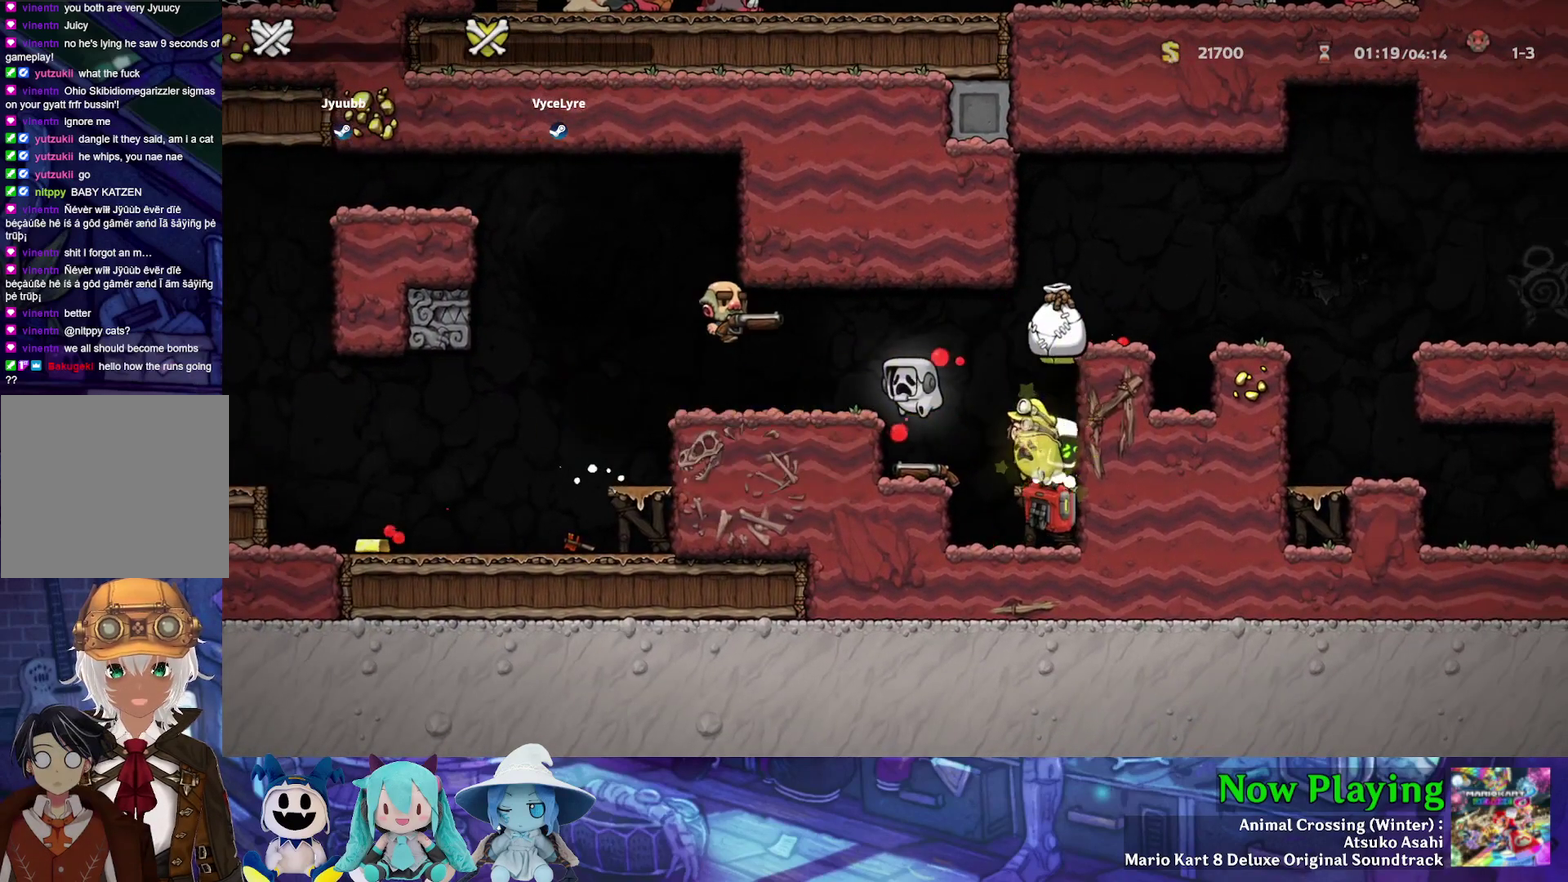
{"dt_ms": 300, "buttons": [], "left_stick": "center", "right_stick": "center", "events": []}
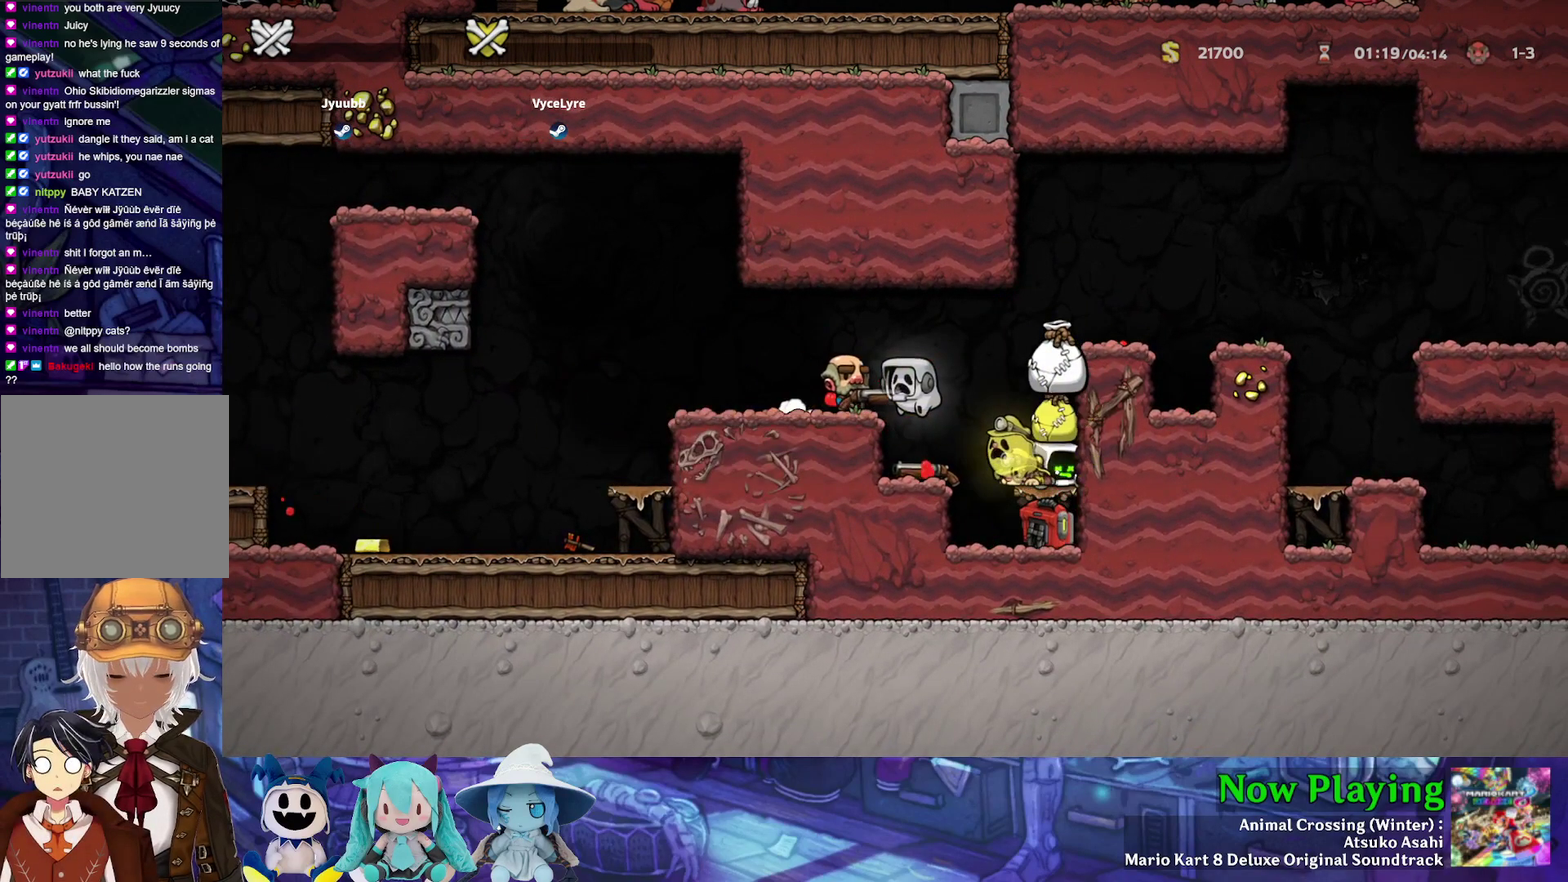
{"dt_ms": 900, "buttons": [], "left_stick": "center", "right_stick": "center", "events": []}
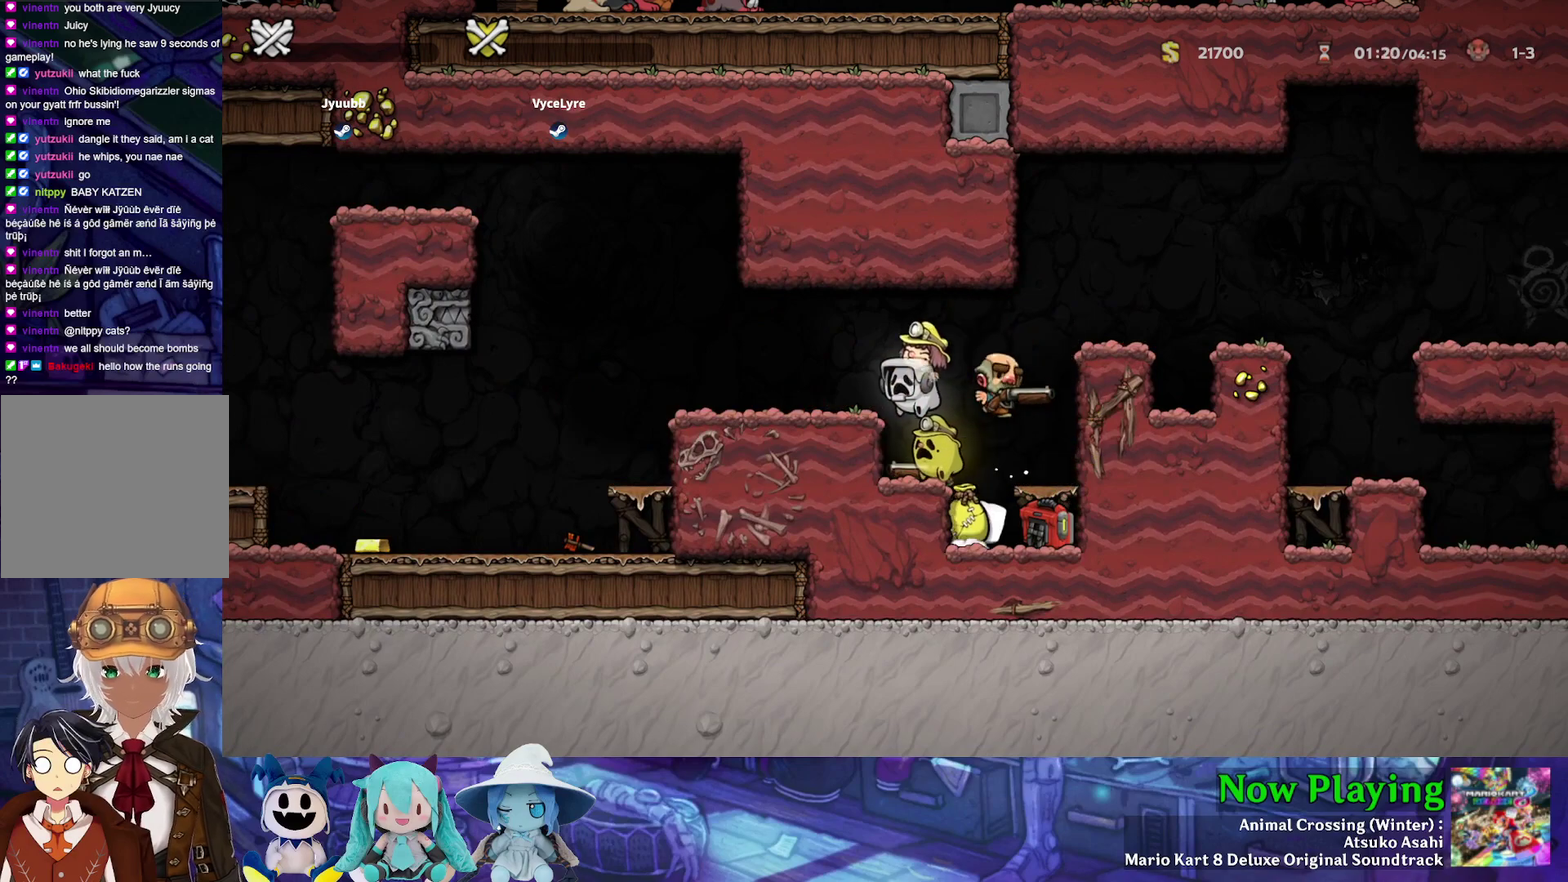
{"dt_ms": 300, "buttons": [], "left_stick": "center", "right_stick": "center", "events": []}
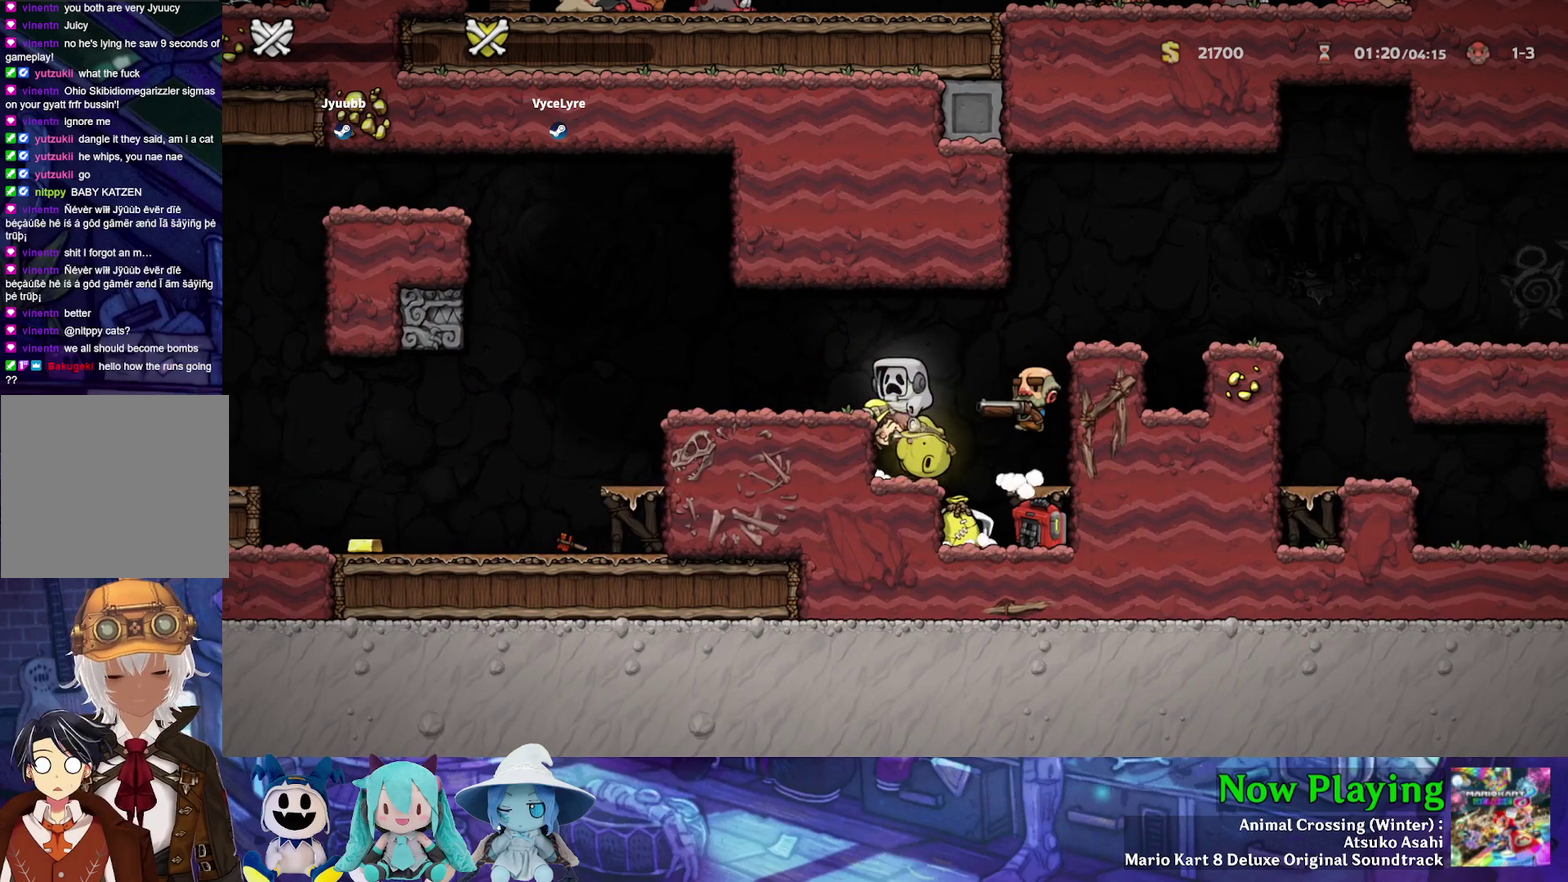
{"dt_ms": 500, "buttons": [], "left_stick": "center", "right_stick": "center", "events": []}
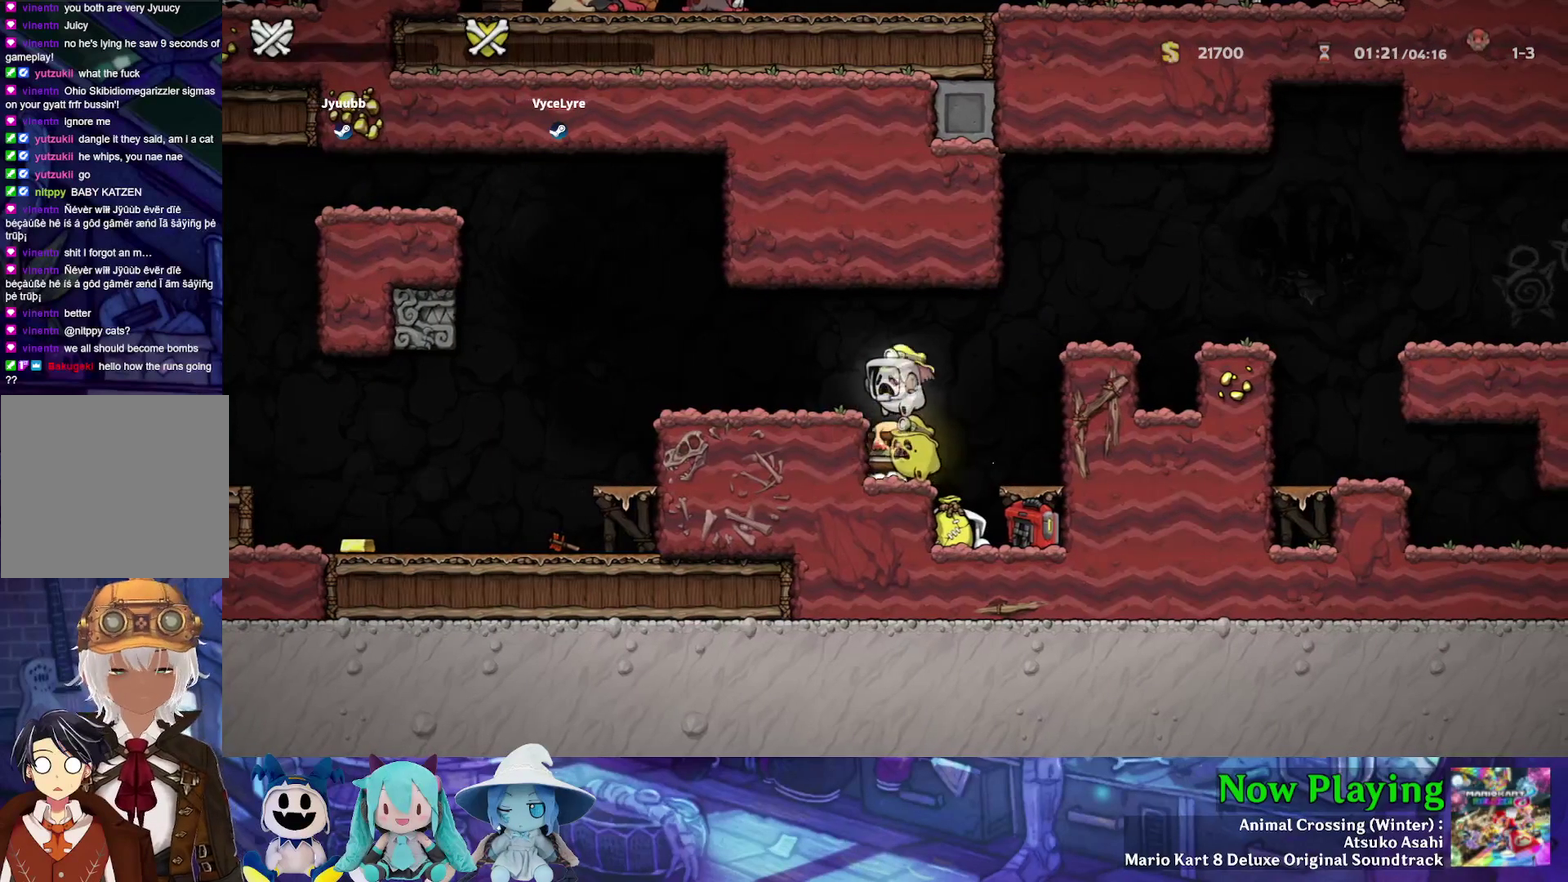
{"dt_ms": 600, "buttons": [], "left_stick": "center", "right_stick": "center", "events": []}
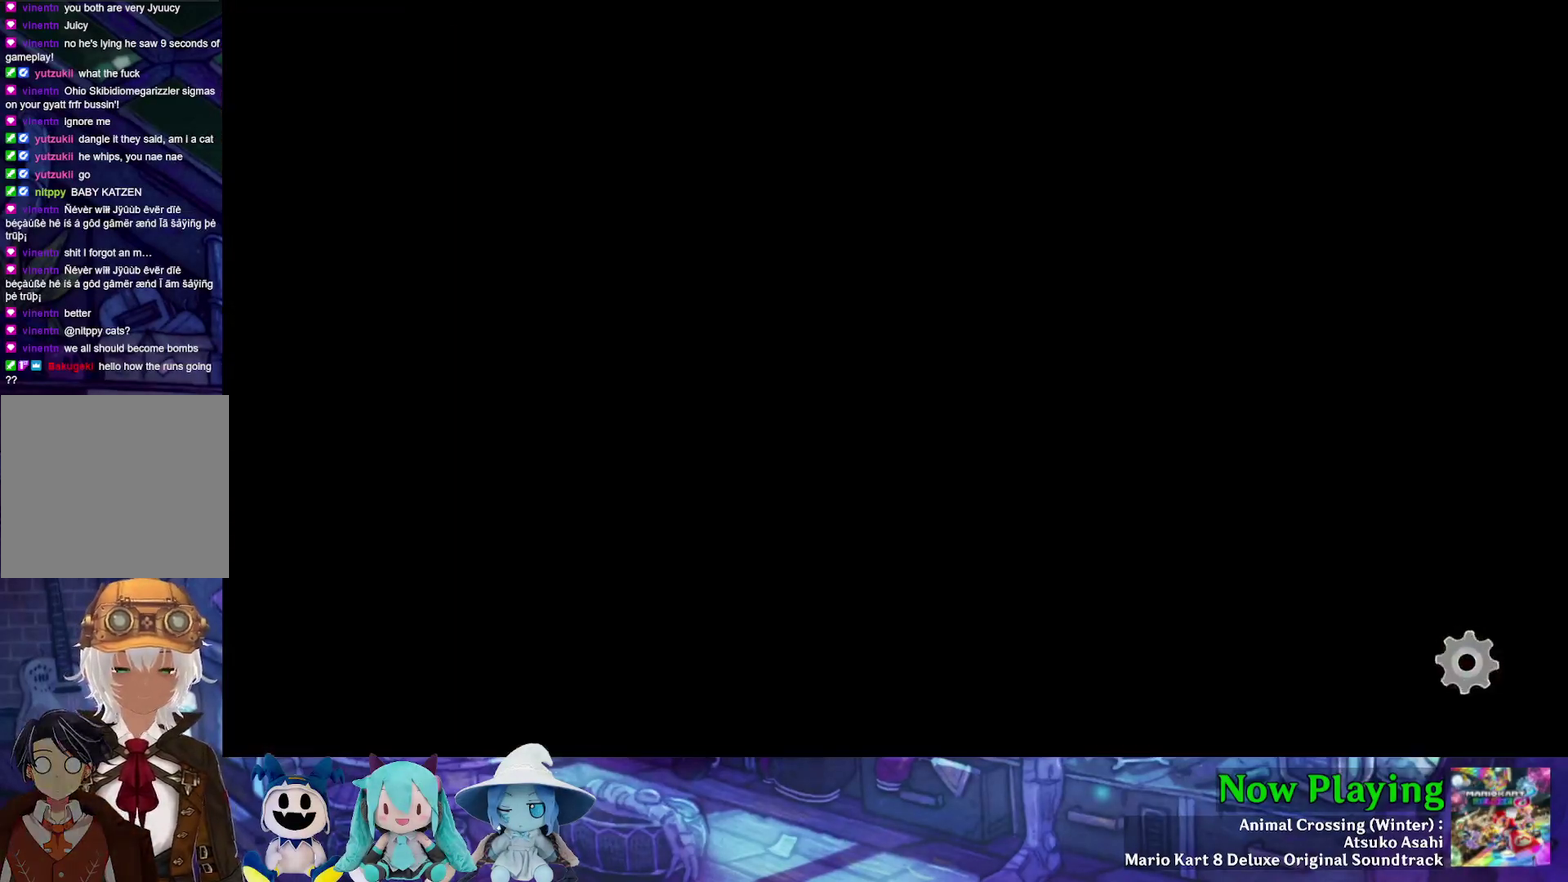
{"dt_ms": 400, "buttons": [], "left_stick": "center", "right_stick": "center", "events": []}
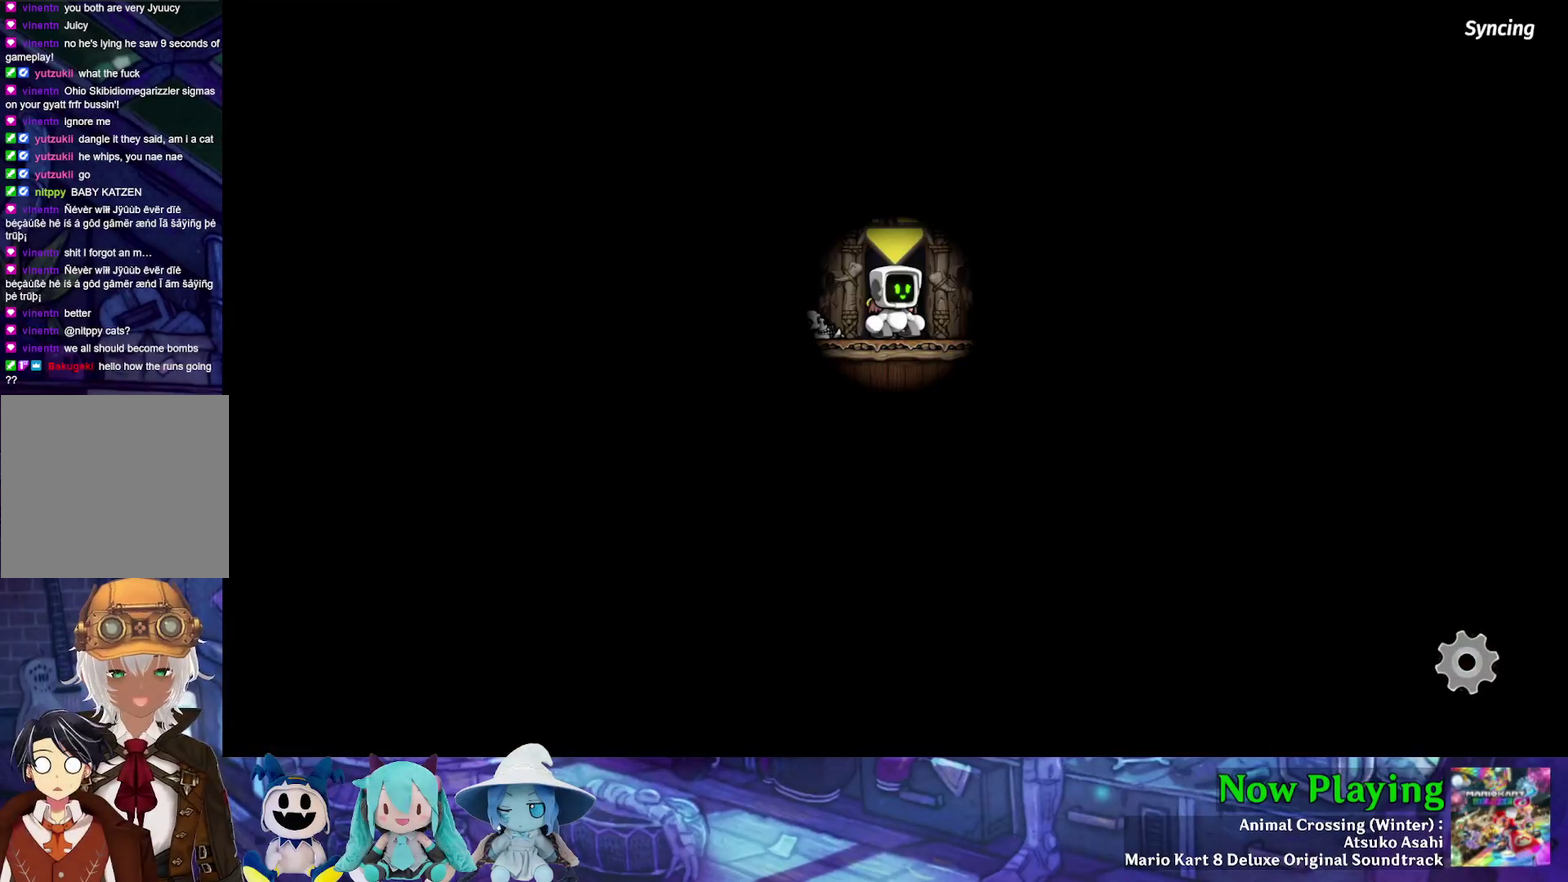
{"dt_ms": 500, "buttons": [], "left_stick": "center", "right_stick": "center", "events": []}
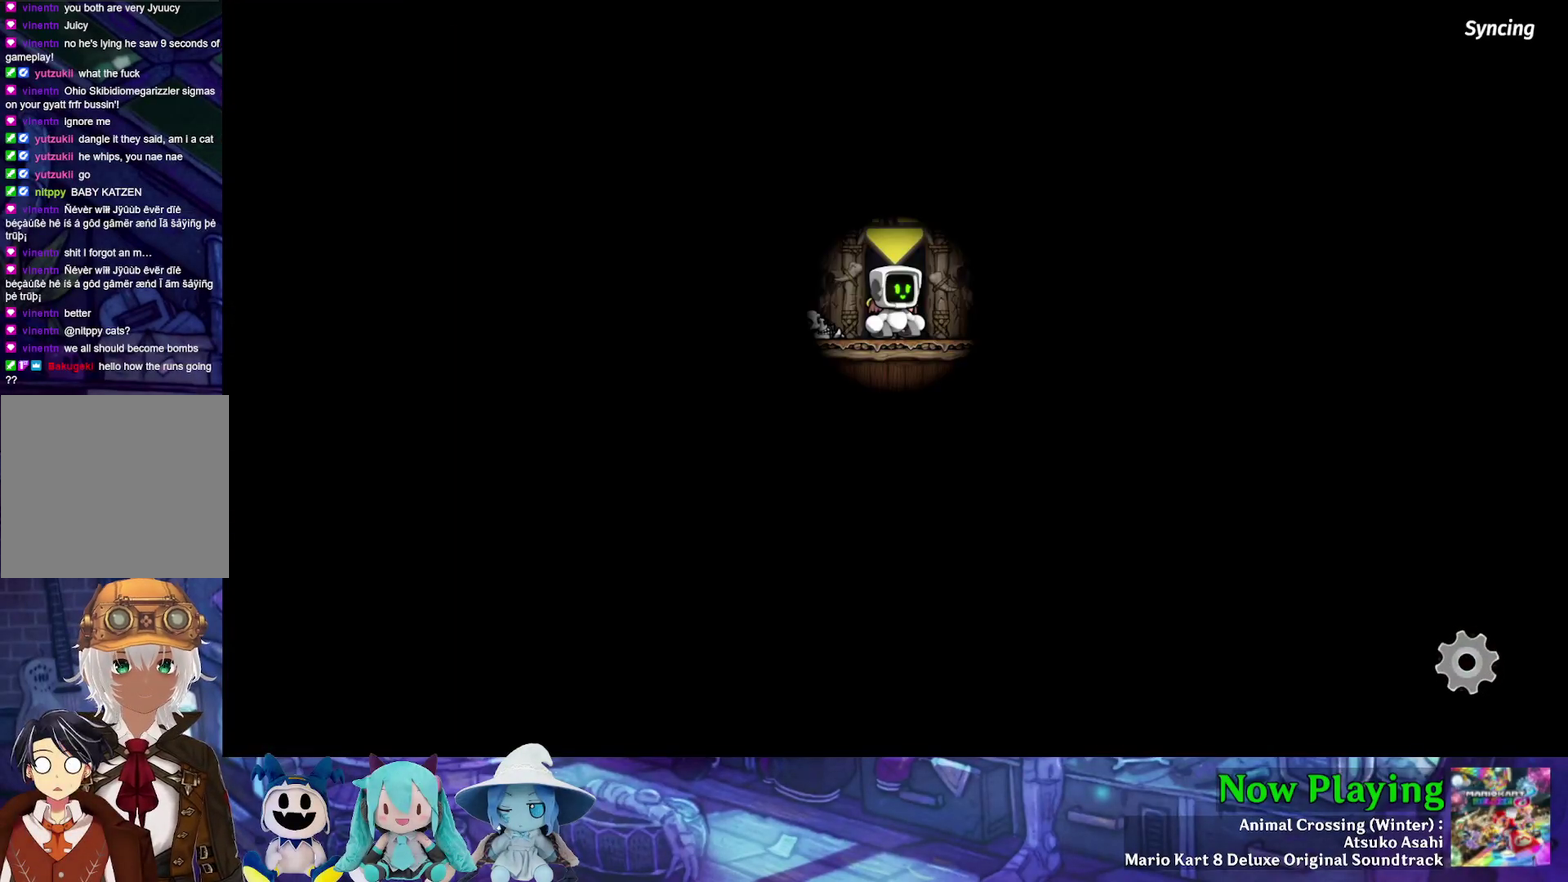
{"dt_ms": 300, "buttons": ["DPAD_RIGHT"], "left_stick": "center", "right_stick": "center", "events": [[300, "DPAD_RIGHT", "down"]]}
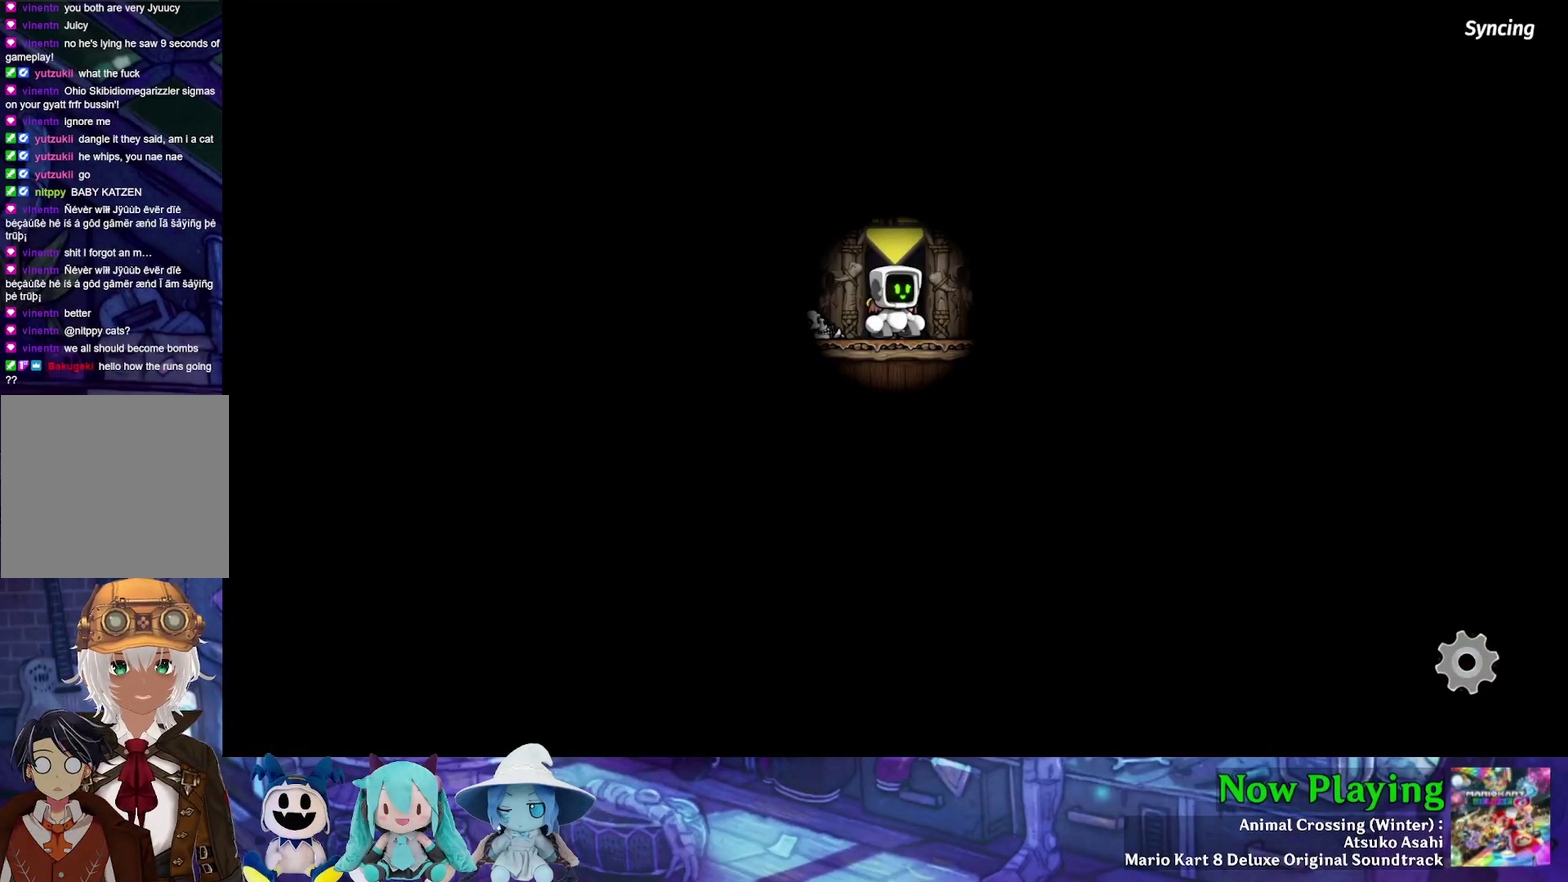
{"dt_ms": 700, "buttons": [], "left_stick": "center", "right_stick": "center", "events": [[150, "DPAD_RIGHT", "up"]]}
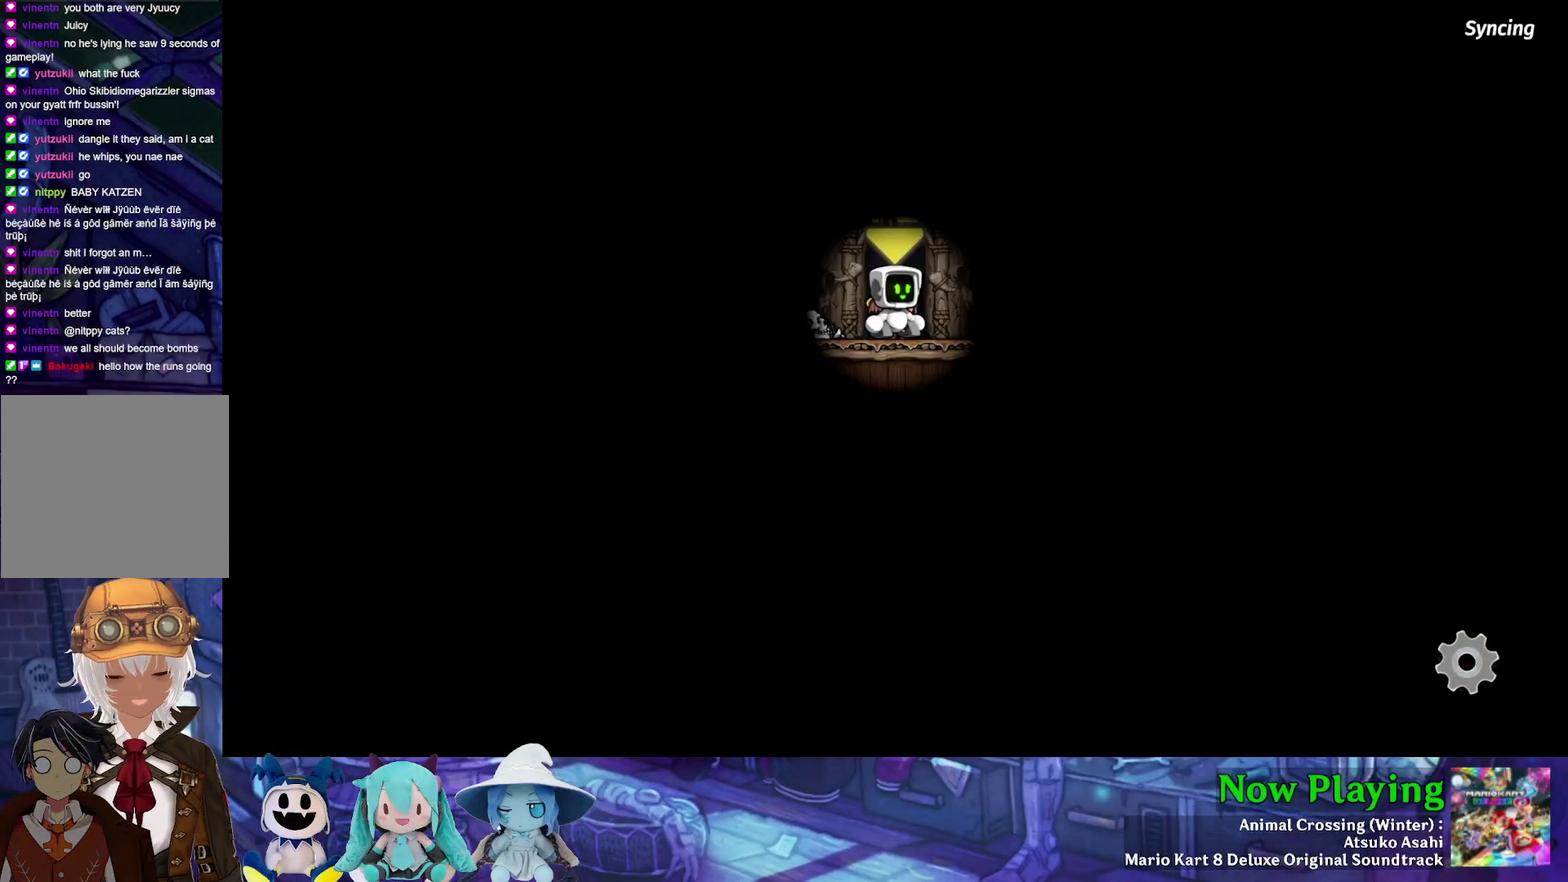
{"dt_ms": 600, "buttons": [], "left_stick": "center", "right_stick": "center", "events": []}
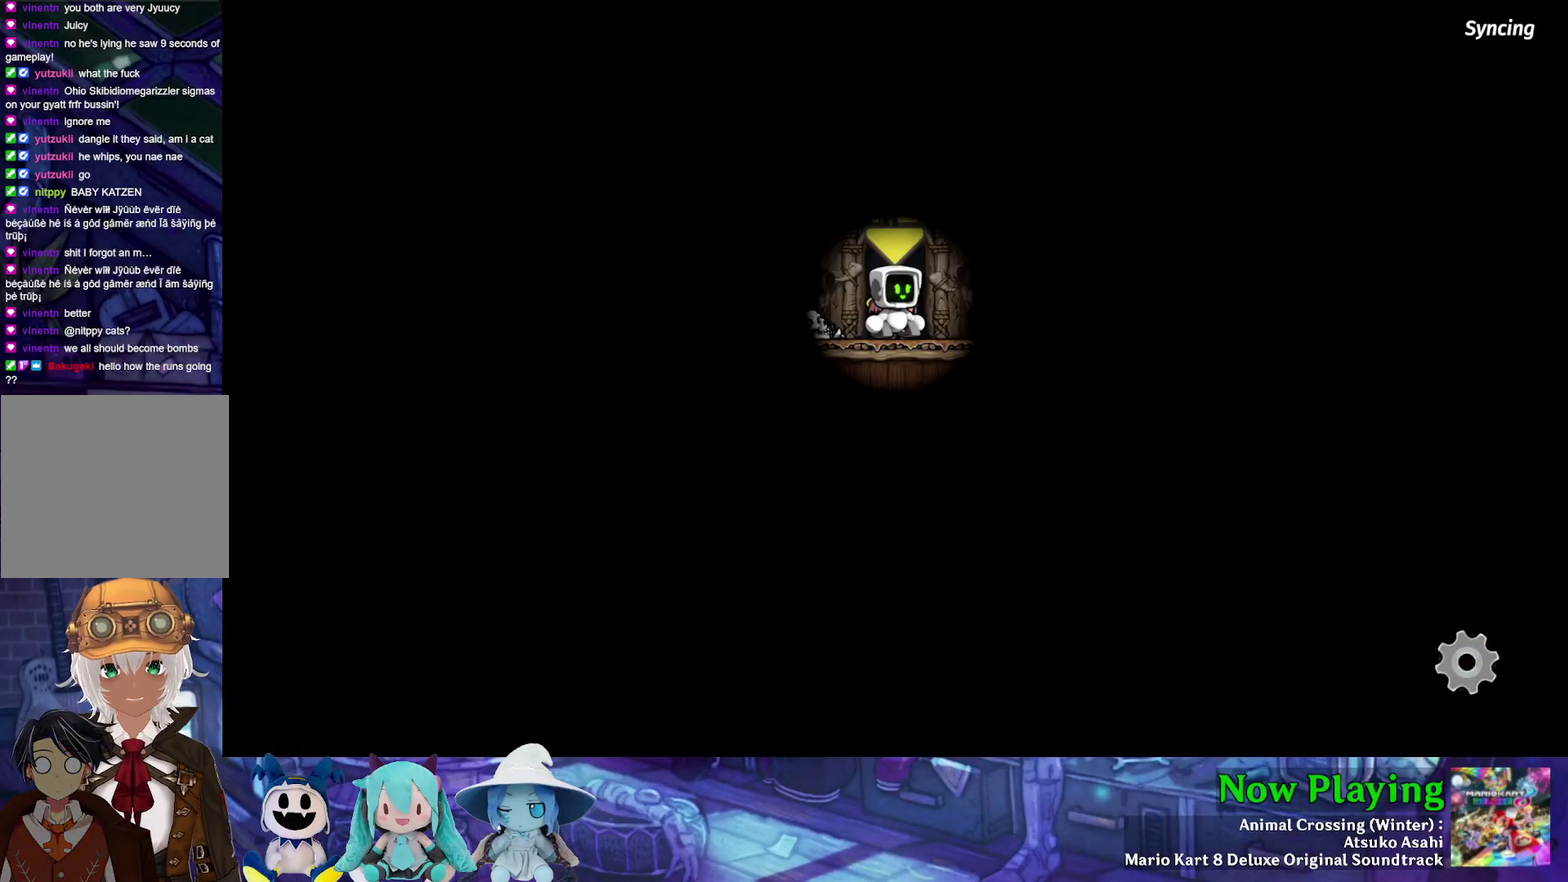
{"dt_ms": 400, "buttons": [], "left_stick": "center", "right_stick": "center", "events": []}
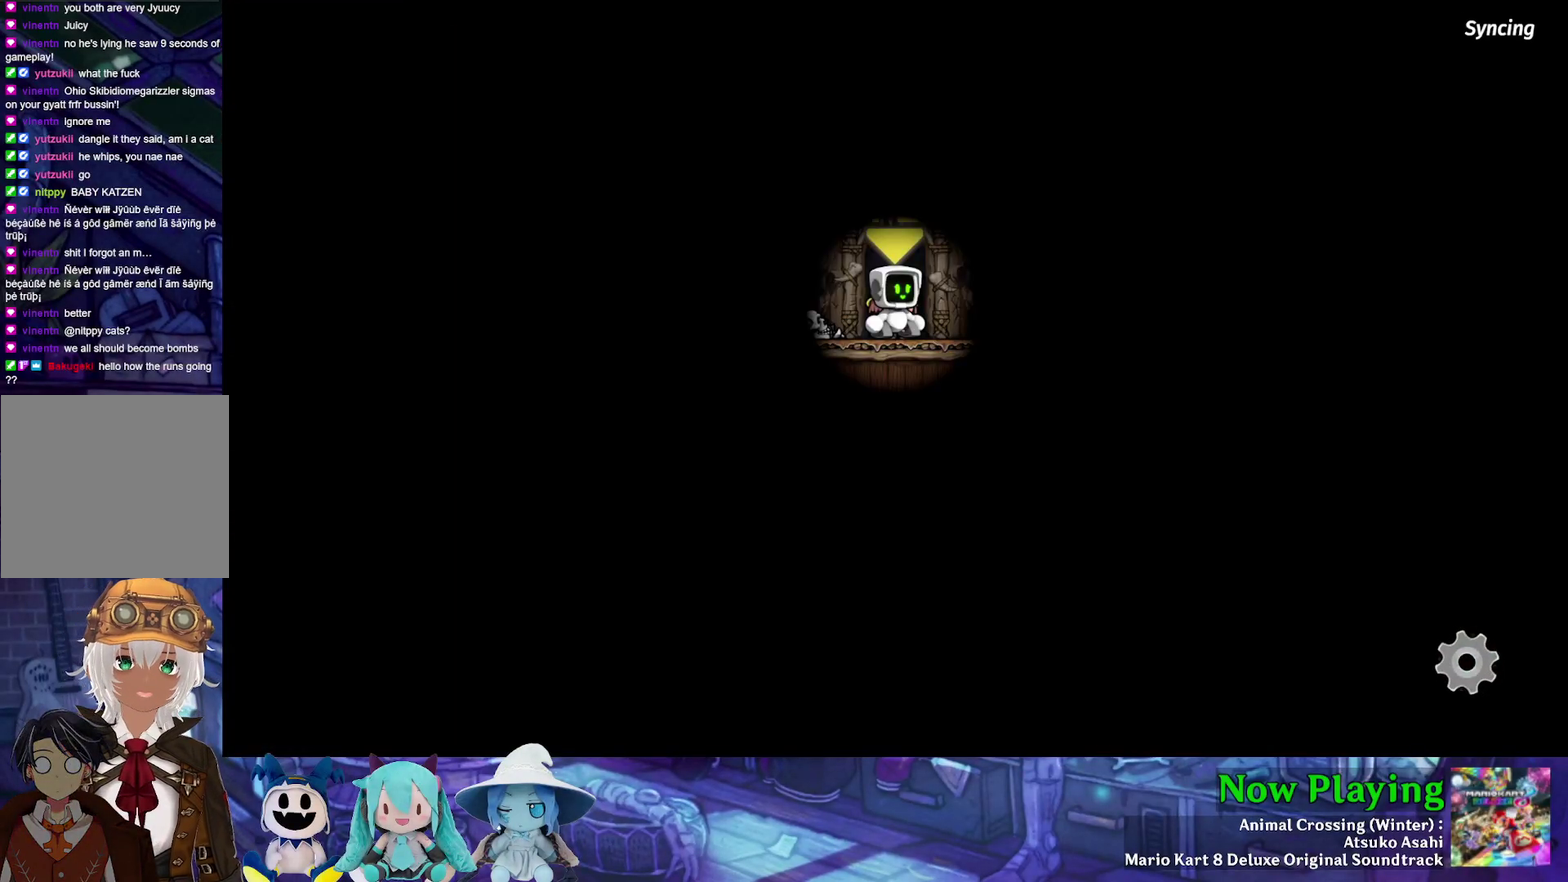
{"dt_ms": 500, "buttons": [], "left_stick": "center", "right_stick": "center", "events": []}
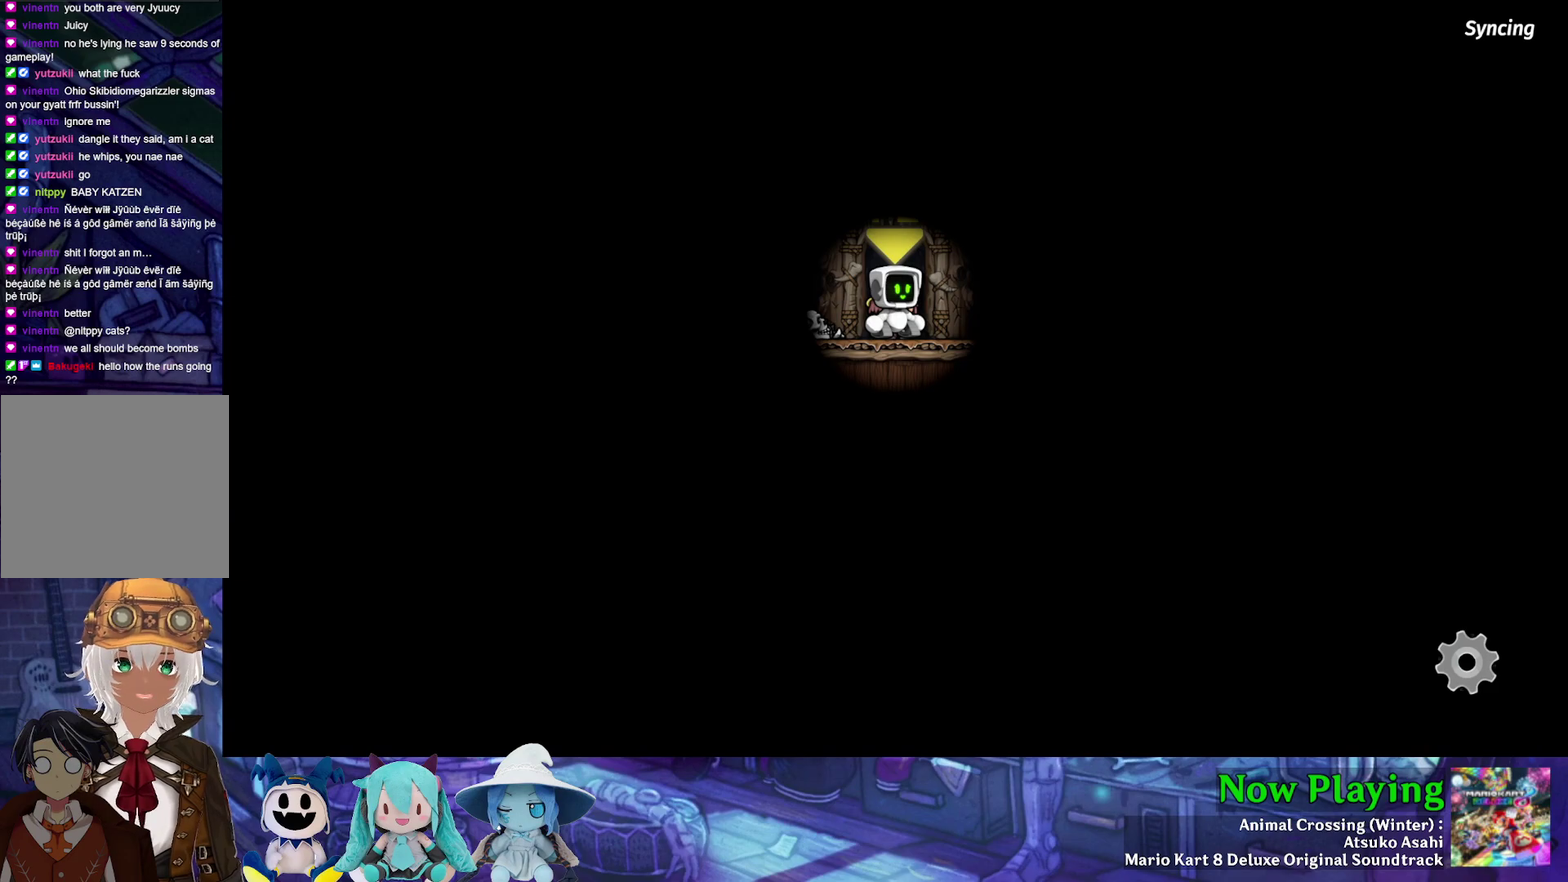
{"dt_ms": 500, "buttons": [], "left_stick": "center", "right_stick": "center", "events": []}
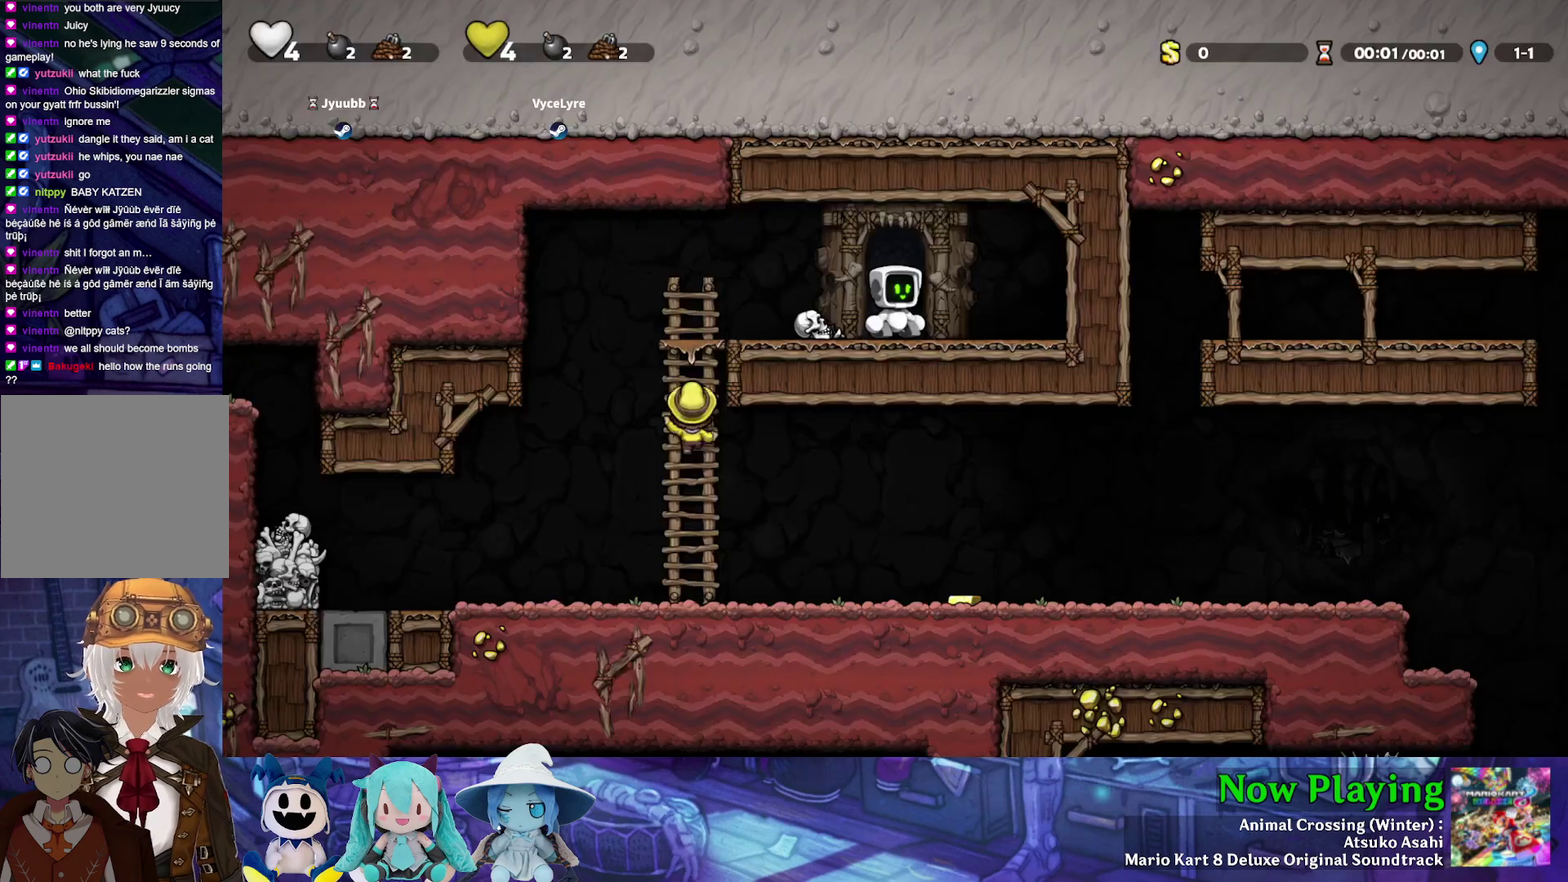
{"dt_ms": 500, "buttons": [], "left_stick": "center", "right_stick": "center", "events": []}
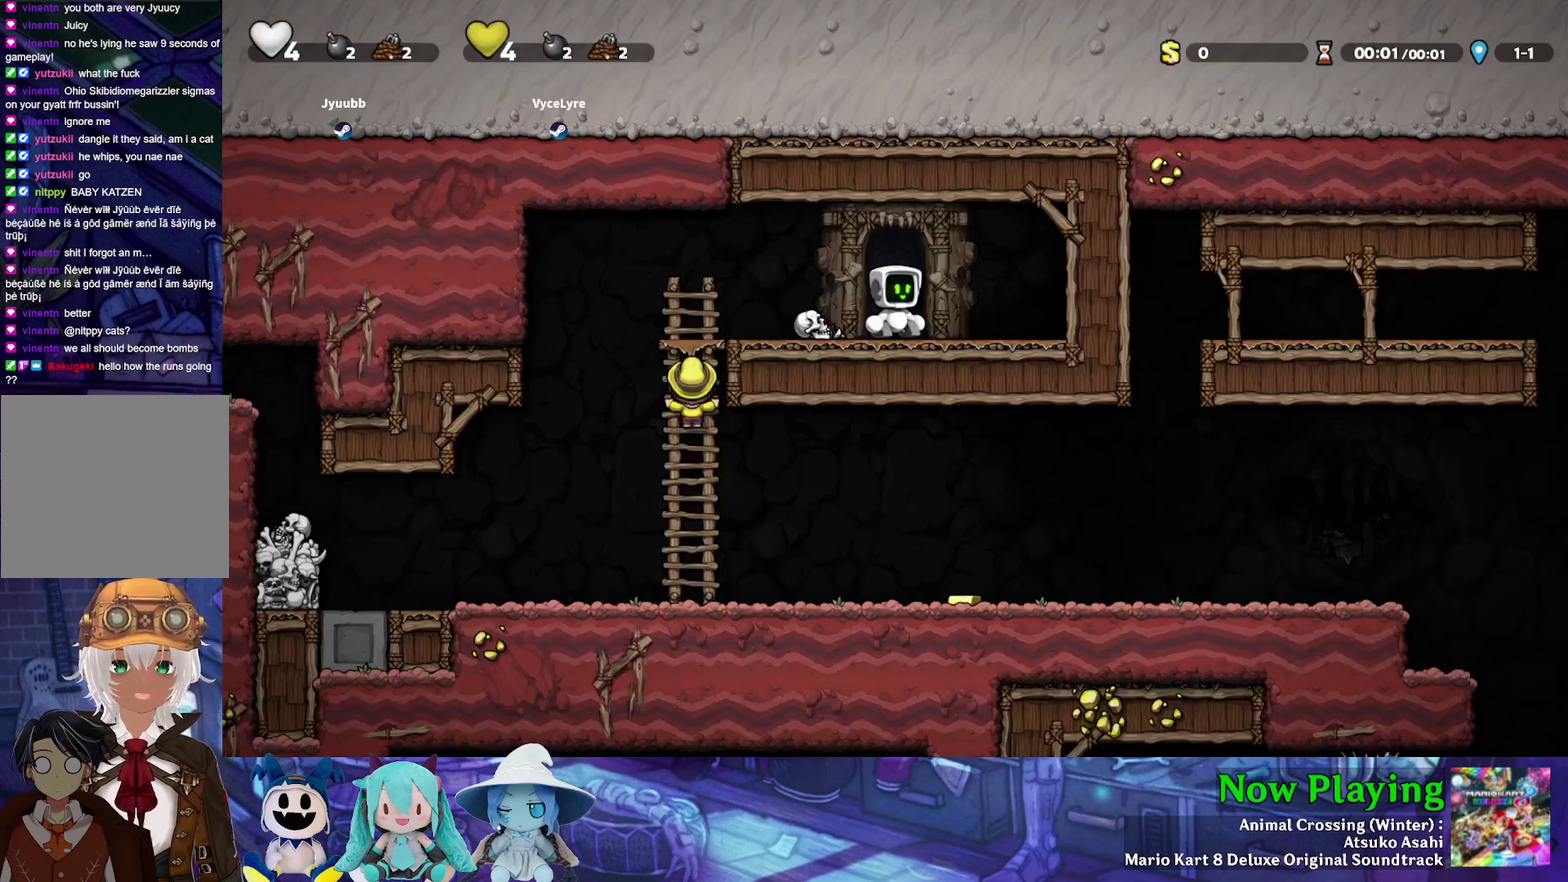
{"dt_ms": 400, "buttons": ["Y", "DPAD_LEFT"], "left_stick": "center", "right_stick": "center", "events": [[200, "DPAD_LEFT", "down"], [333, "Y", "down"]]}
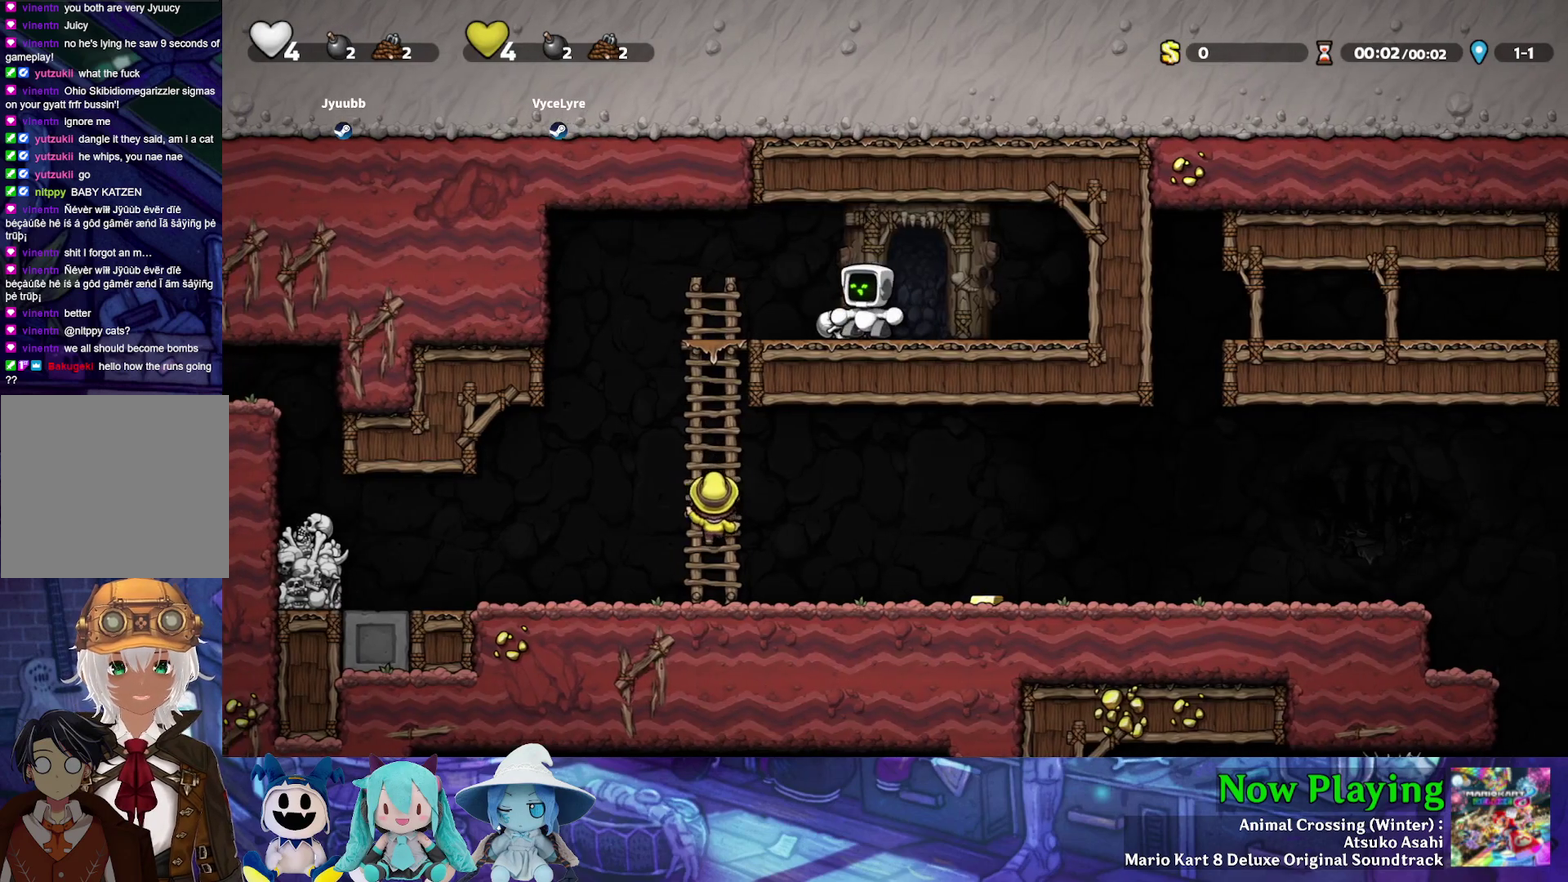
{"dt_ms": 500, "buttons": ["Y"], "left_stick": "center", "right_stick": "center", "events": [[217, "DPAD_LEFT", "up"], [233, "DPAD_DOWN", "down"], [333, "B", "down"], [433, "DPAD_DOWN", "up"], [467, "B", "up"]]}
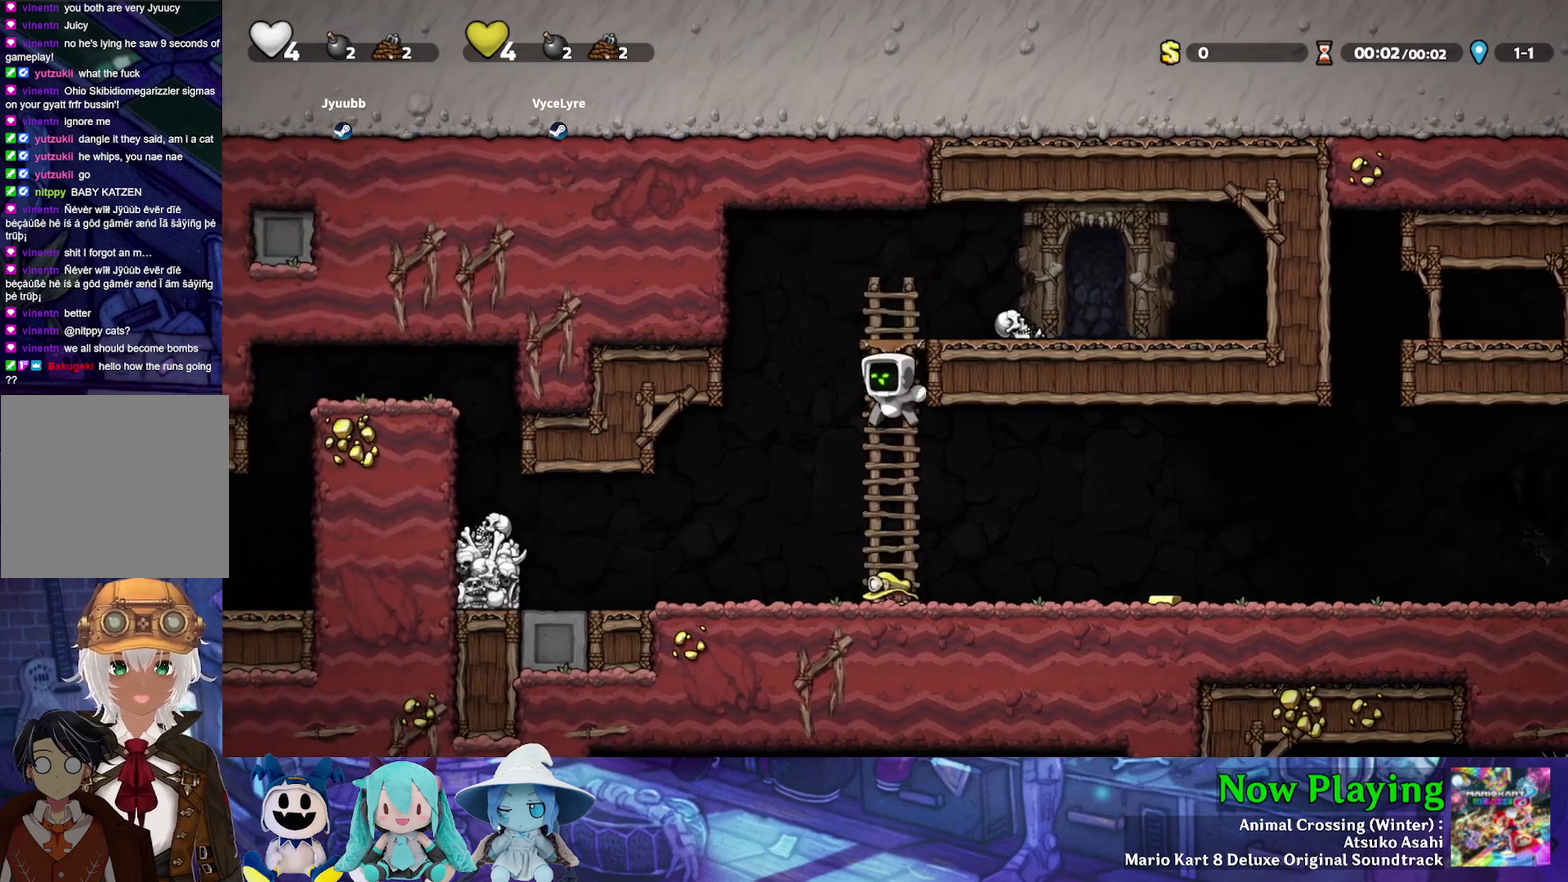
{"dt_ms": 600, "buttons": ["Y", "DPAD_RIGHT"], "left_stick": "center", "right_stick": "center", "events": [[150, "DPAD_LEFT", "down"], [350, "DPAD_LEFT", "up"], [383, "DPAD_RIGHT", "down"]]}
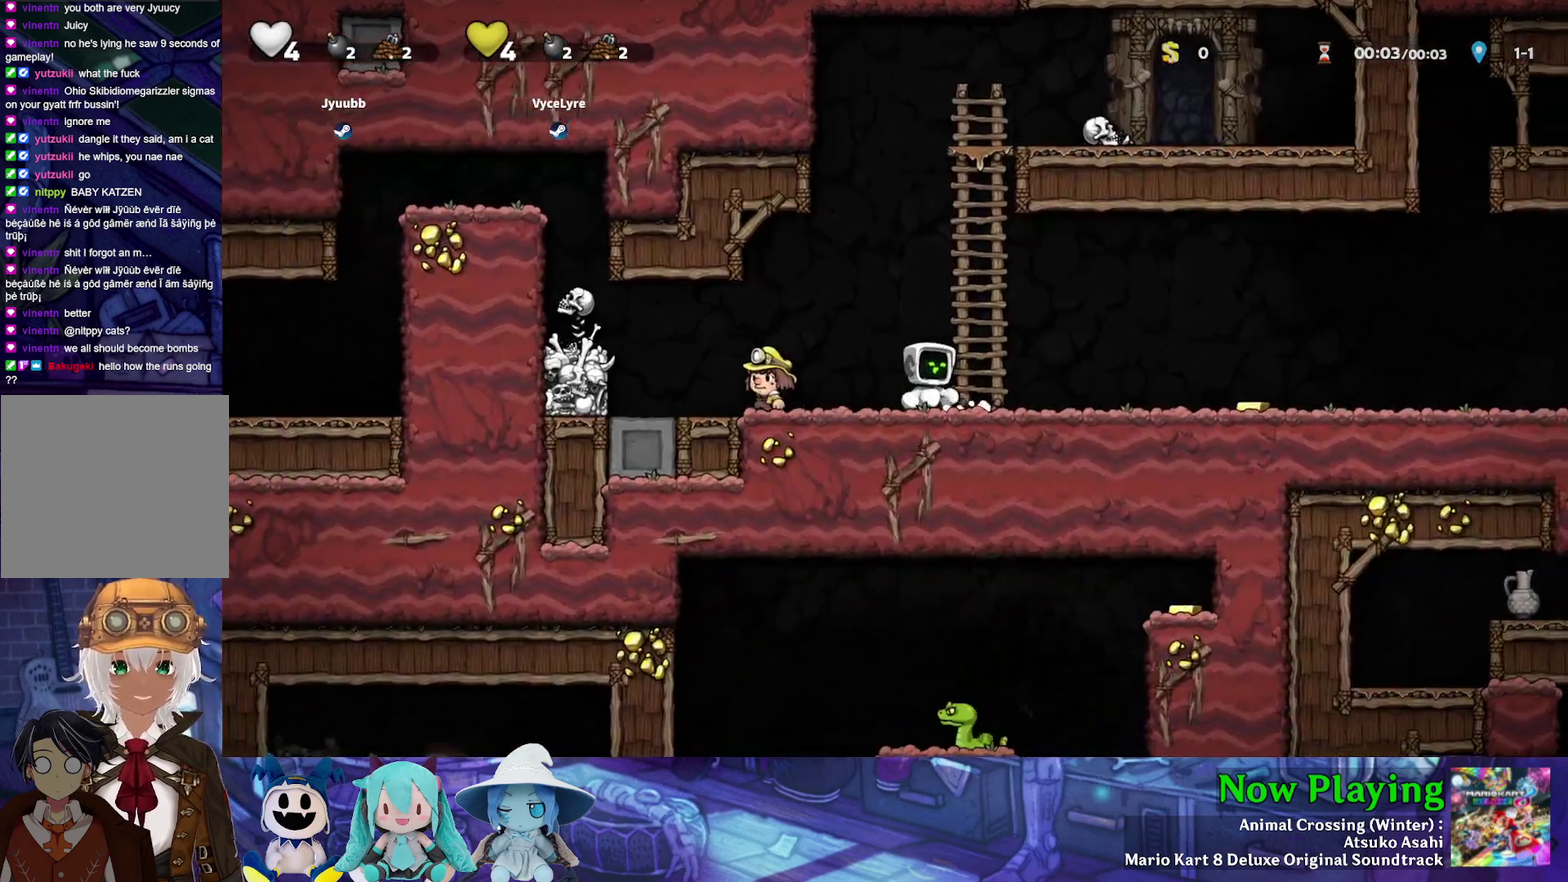
{"dt_ms": 400, "buttons": ["Y", "DPAD_RIGHT"], "left_stick": "center", "right_stick": "center", "events": []}
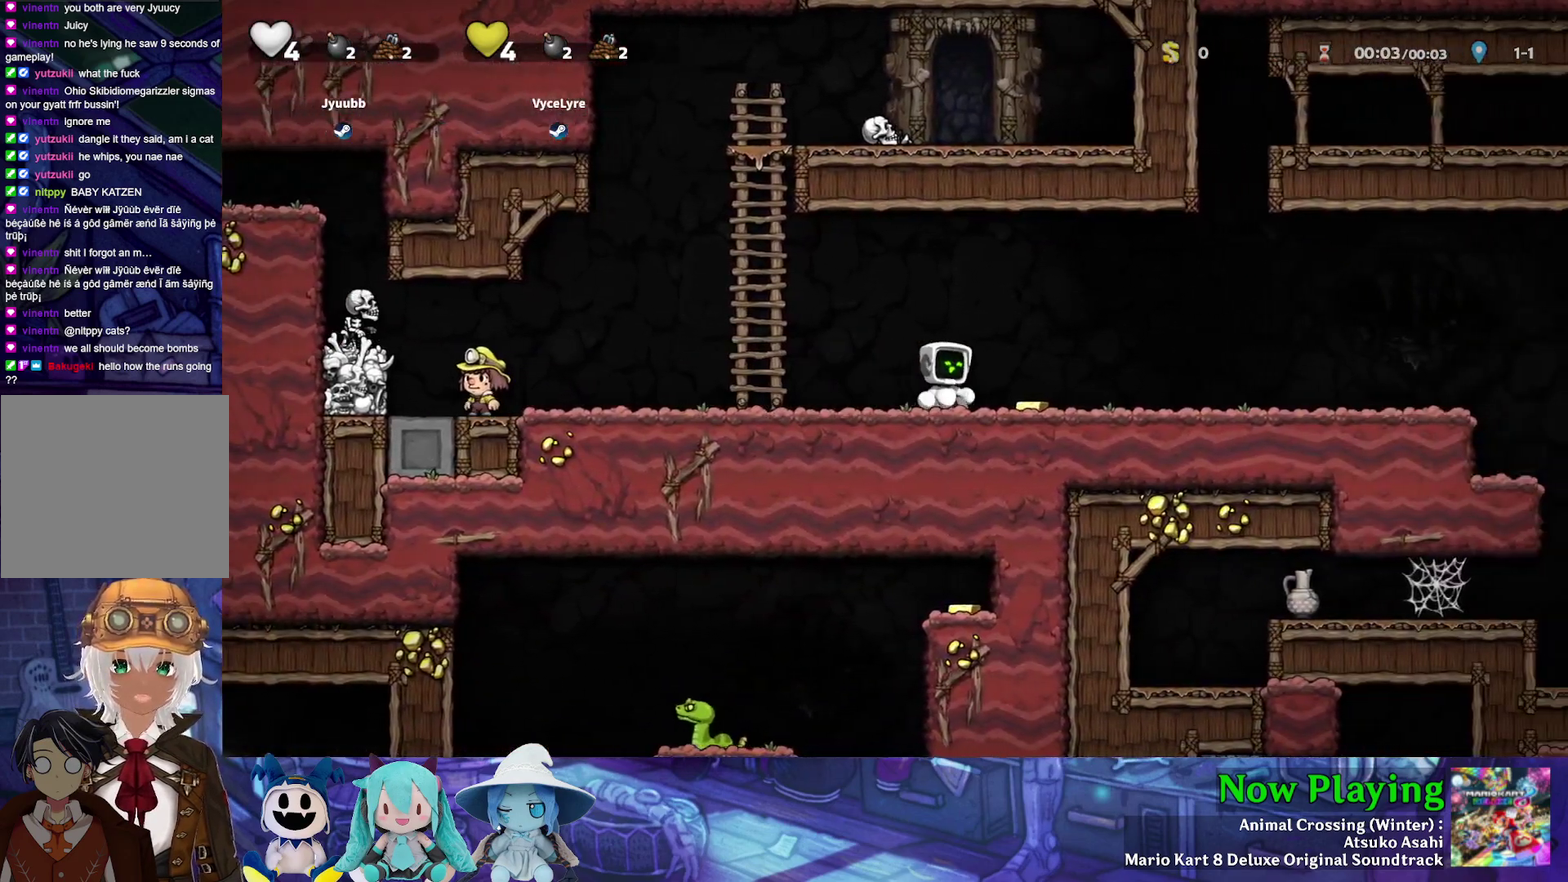
{"dt_ms": 800, "buttons": [], "left_stick": "center", "right_stick": "center", "events": [[117, "DPAD_LEFT", "down"], [117, "DPAD_RIGHT", "up"], [233, "Y", "up"], [267, "DPAD_LEFT", "up"]]}
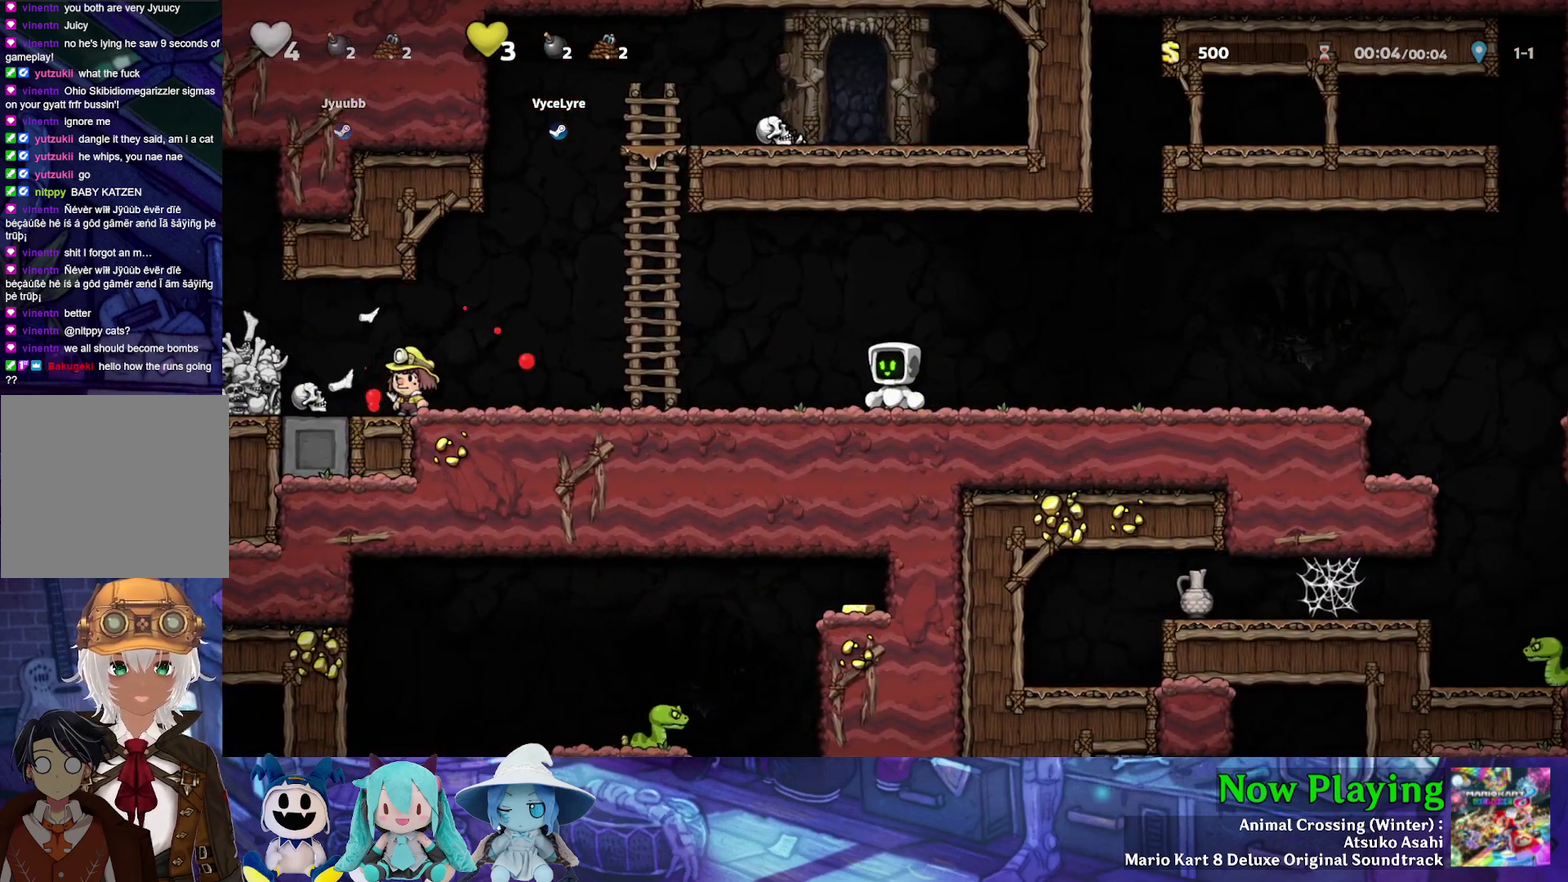
{"dt_ms": 500, "buttons": ["Y", "DPAD_RIGHT"], "left_stick": "center", "right_stick": "center", "events": [[183, "DPAD_LEFT", "down"], [300, "Y", "down"], [333, "DPAD_LEFT", "up"], [433, "DPAD_RIGHT", "down"]]}
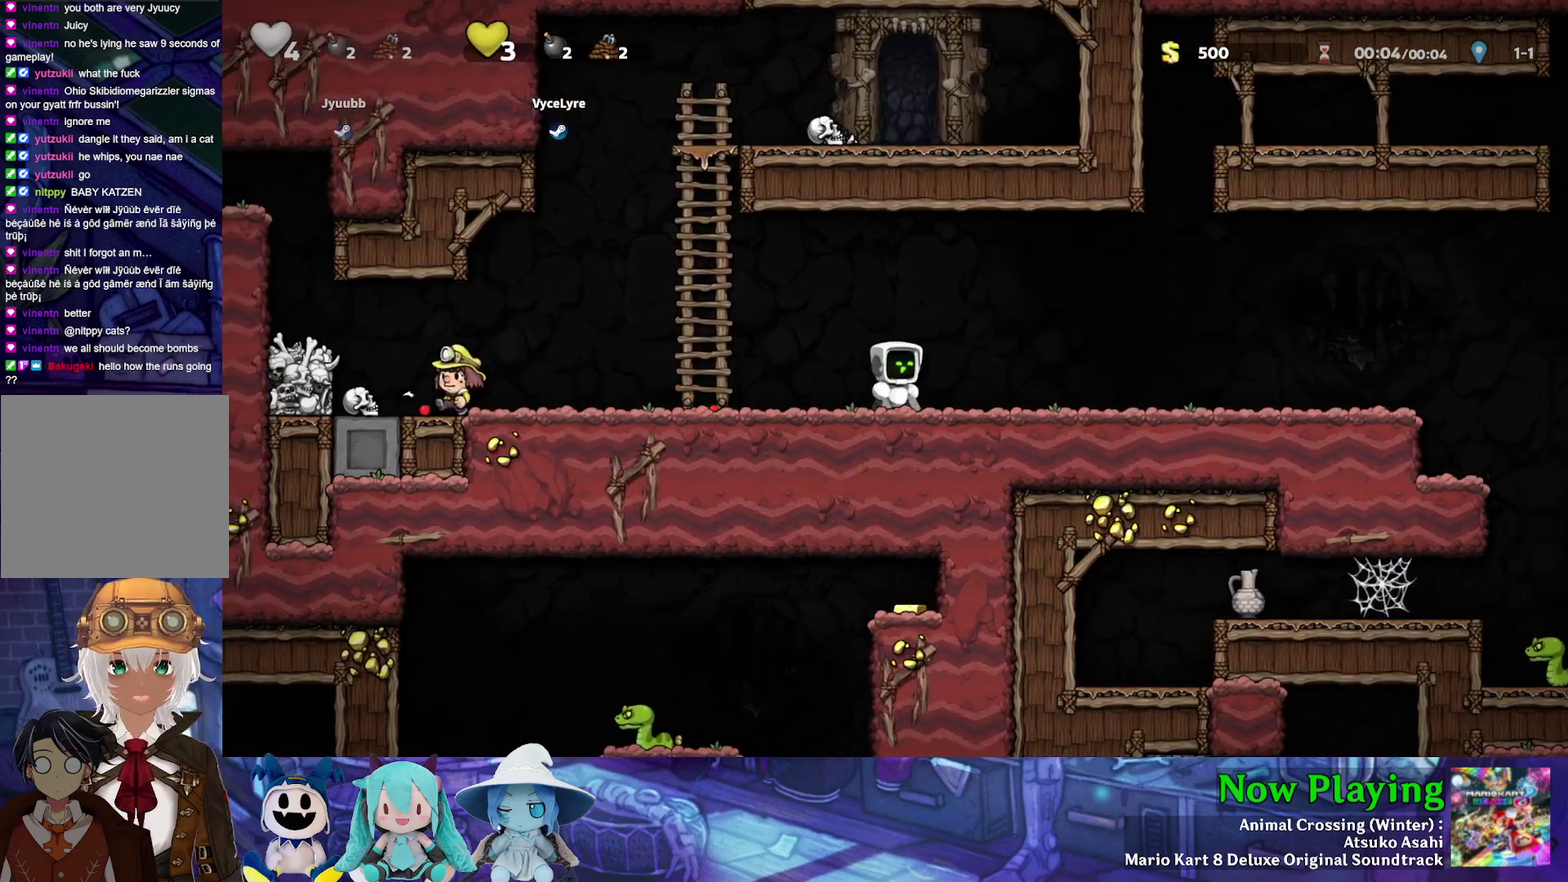
{"dt_ms": 300, "buttons": ["Y", "DPAD_RIGHT"], "left_stick": "center", "right_stick": "center", "events": []}